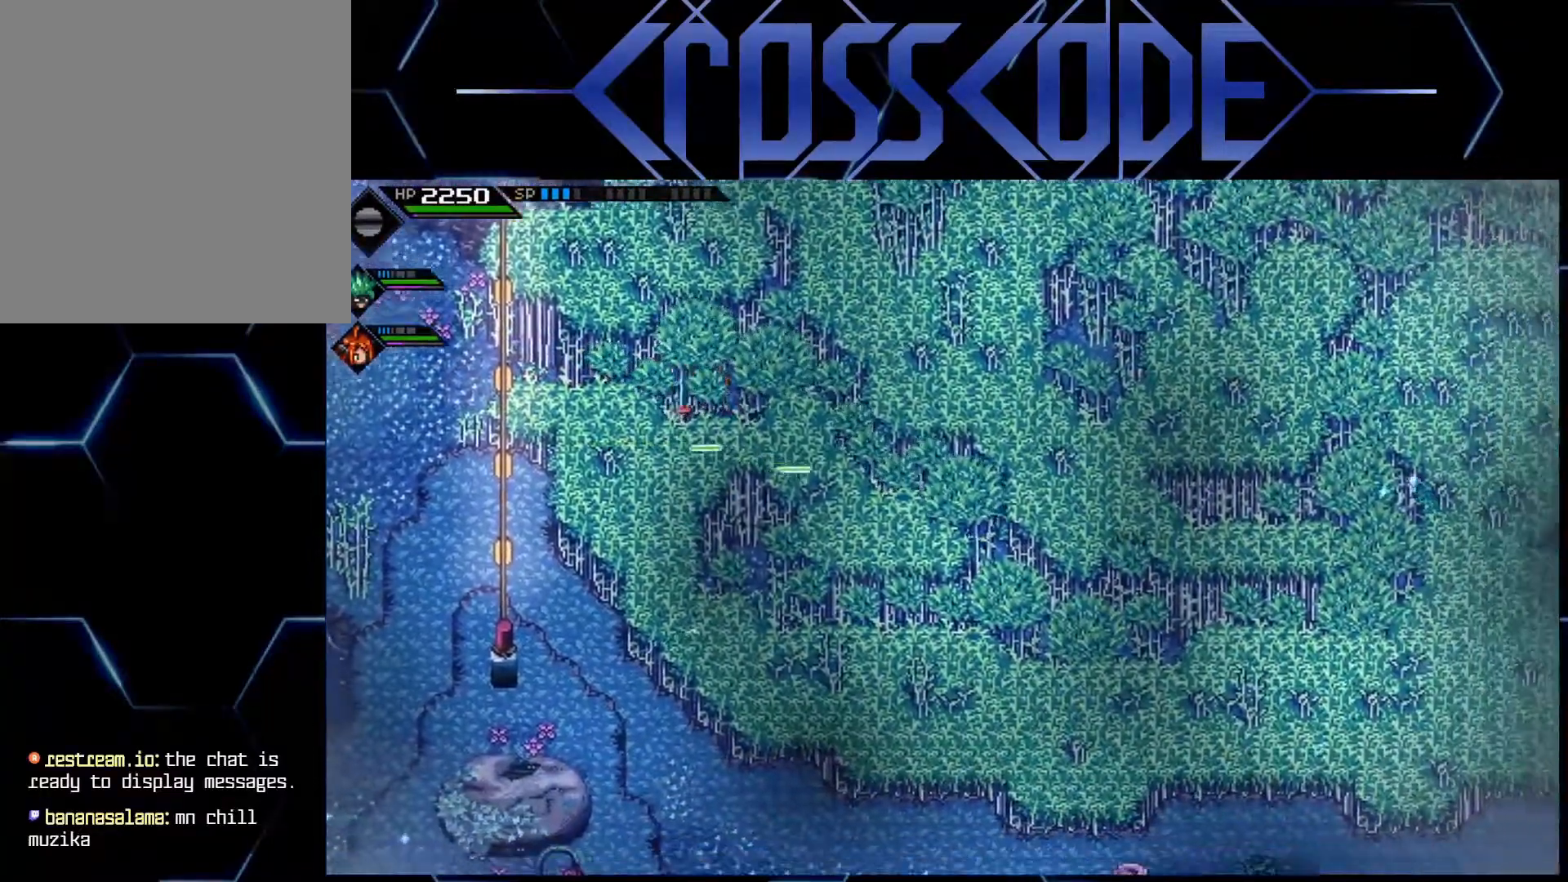
Gameplay with a controller (Xbox layout); each line is a JSON object with the inputs held at the frame after it. "events" lists button and stick changes between this image and that frame as [ms after this image, input, new state], when the widget could be followed in between.
{"buttons": [], "left_stick": "right", "right_stick": "center", "events": [[183, "left_stick", "right"]]}
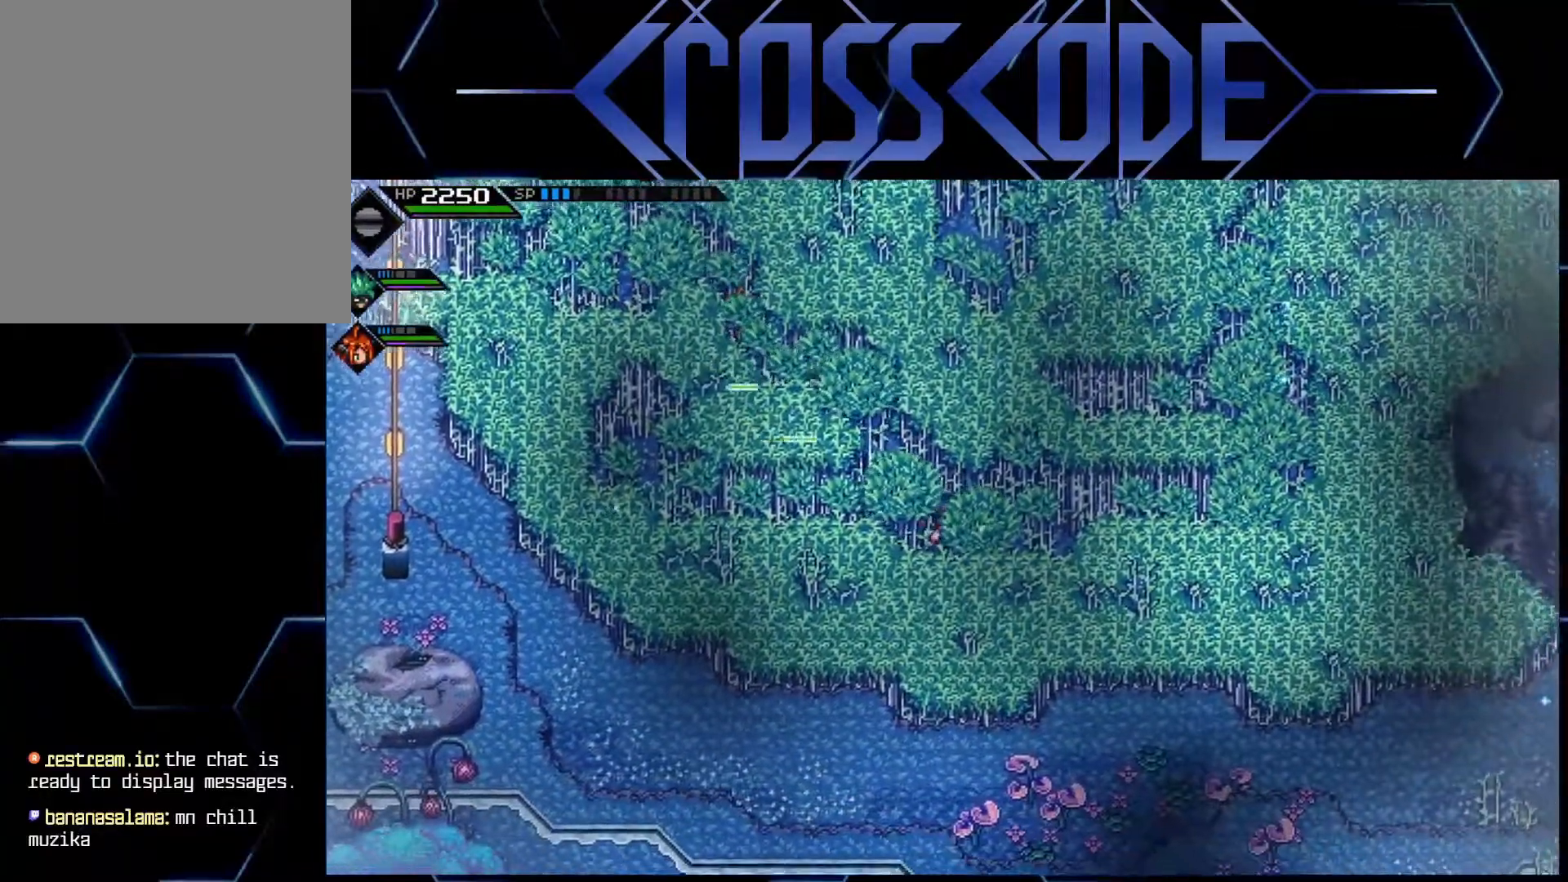
{"buttons": [], "left_stick": "right", "right_stick": "center", "events": []}
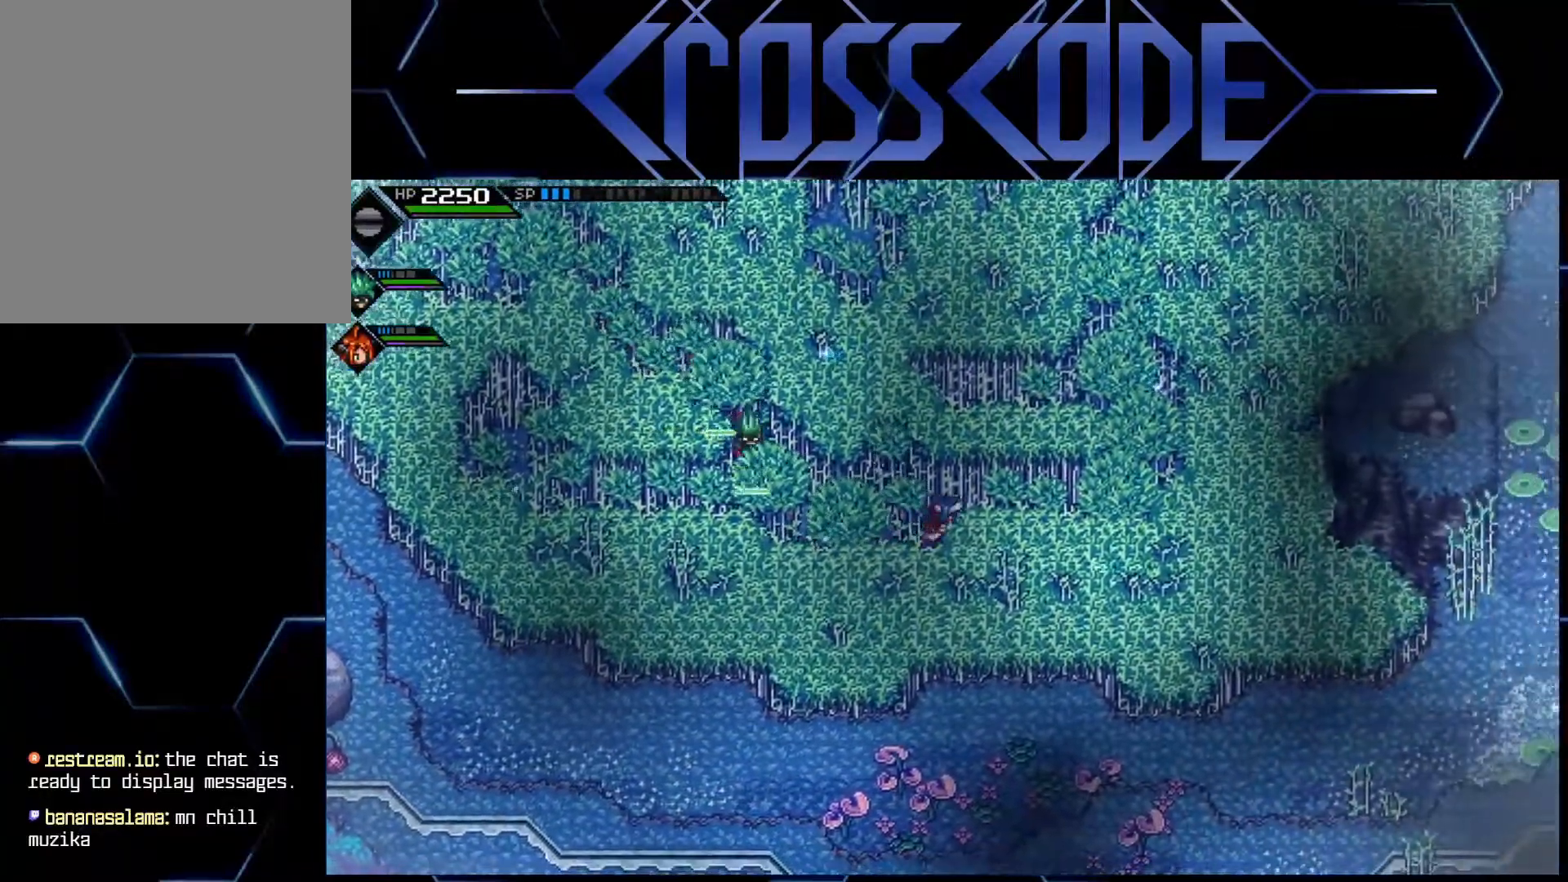
{"buttons": [], "left_stick": "up-right", "right_stick": "center", "events": [[400, "left_stick", "up-right"]]}
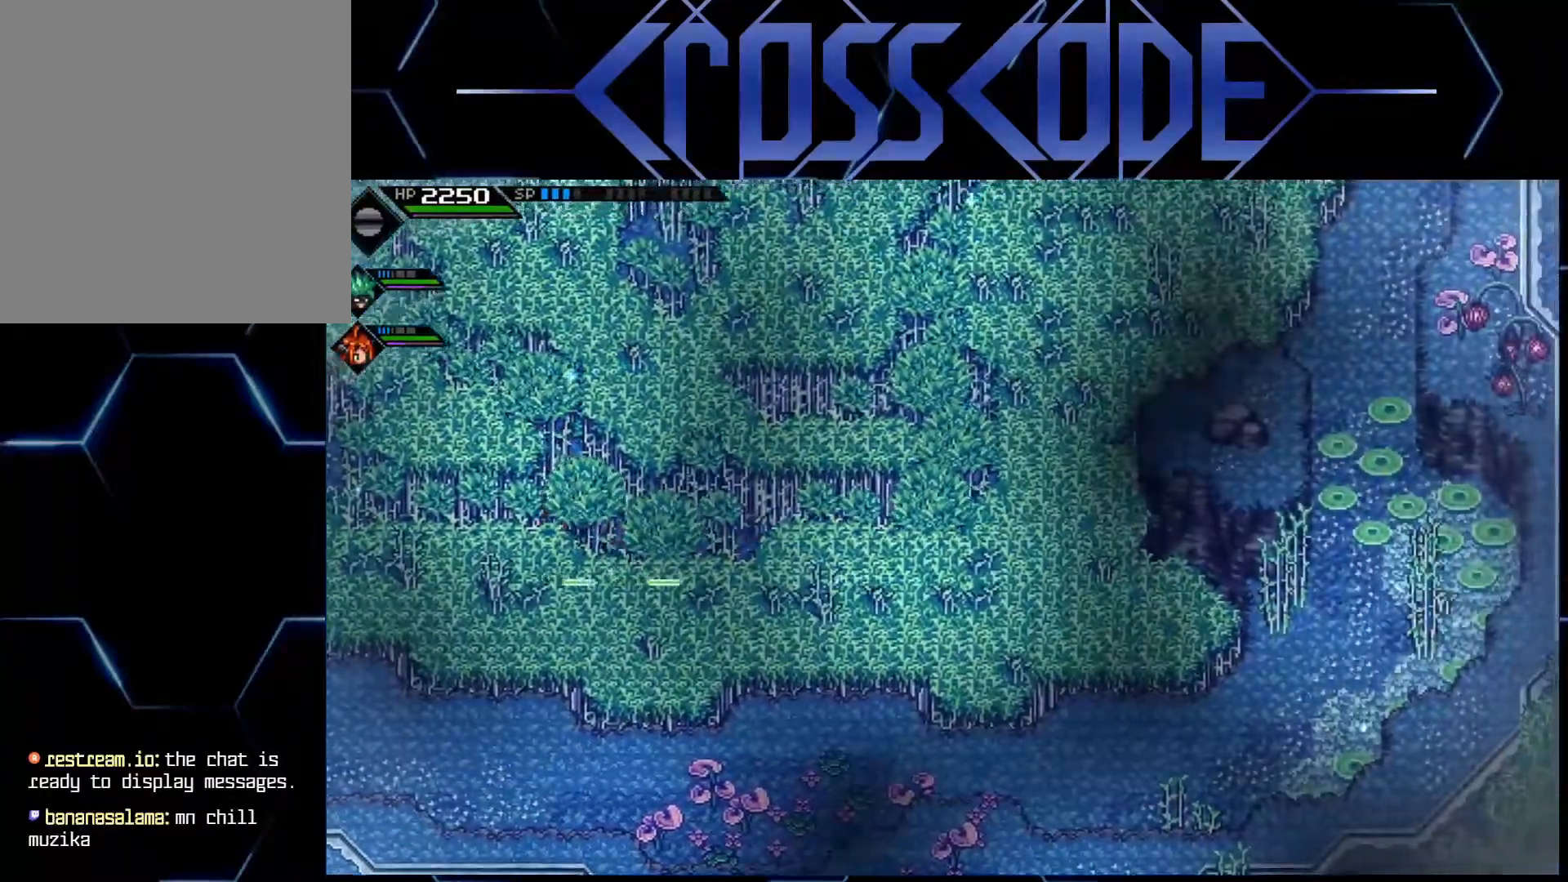
{"buttons": [], "left_stick": "up-left", "right_stick": "center", "events": [[133, "left_stick", "up"], [383, "left_stick", "up-left"]]}
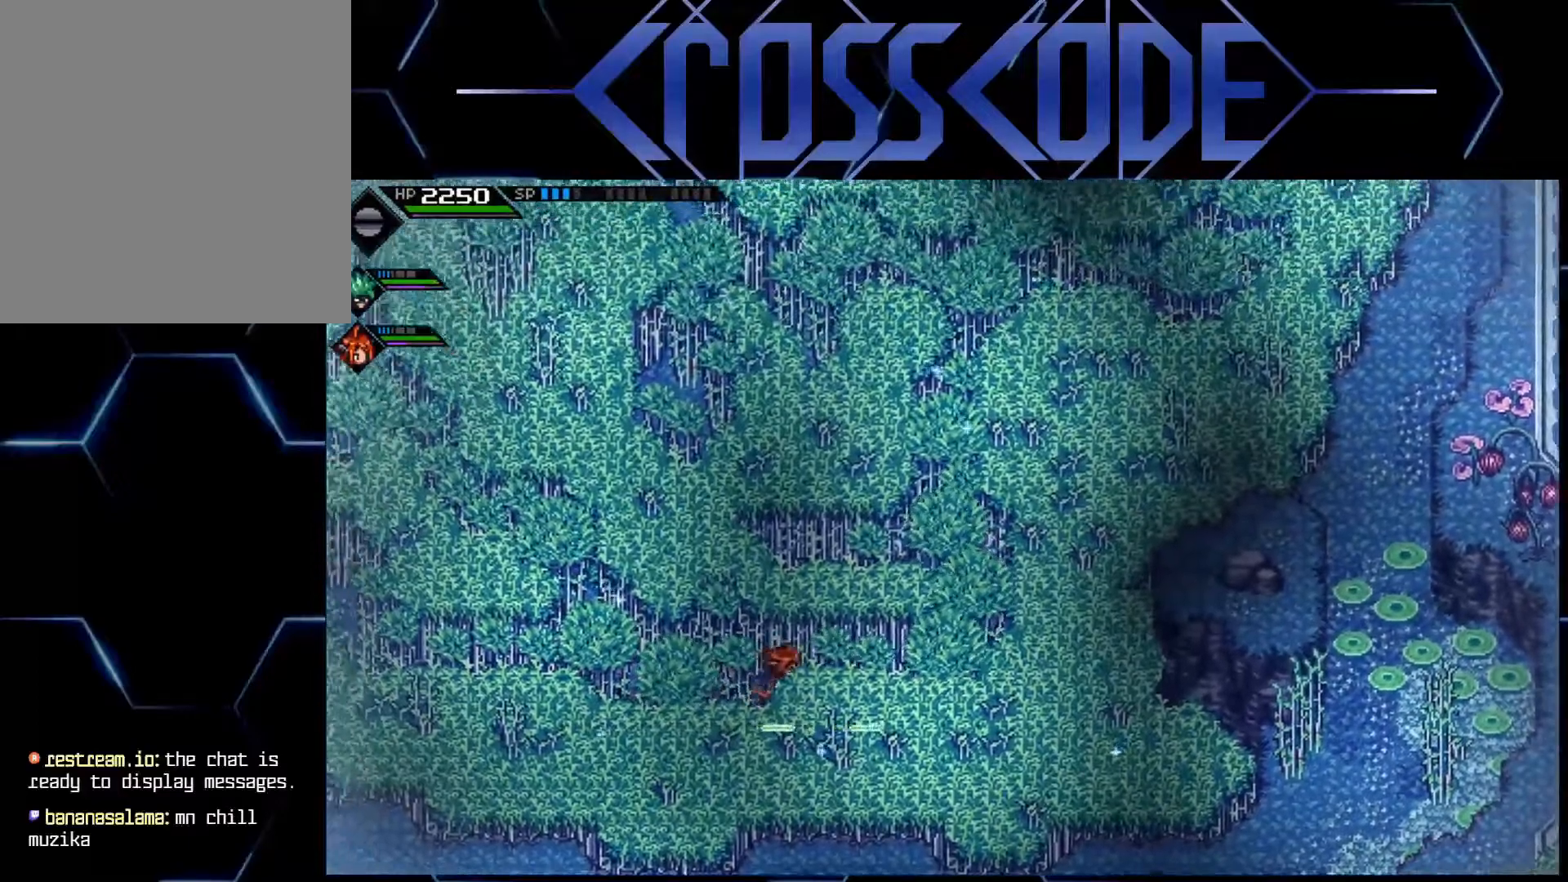
{"buttons": [], "left_stick": "left", "right_stick": "center", "events": [[83, "left_stick", "left"]]}
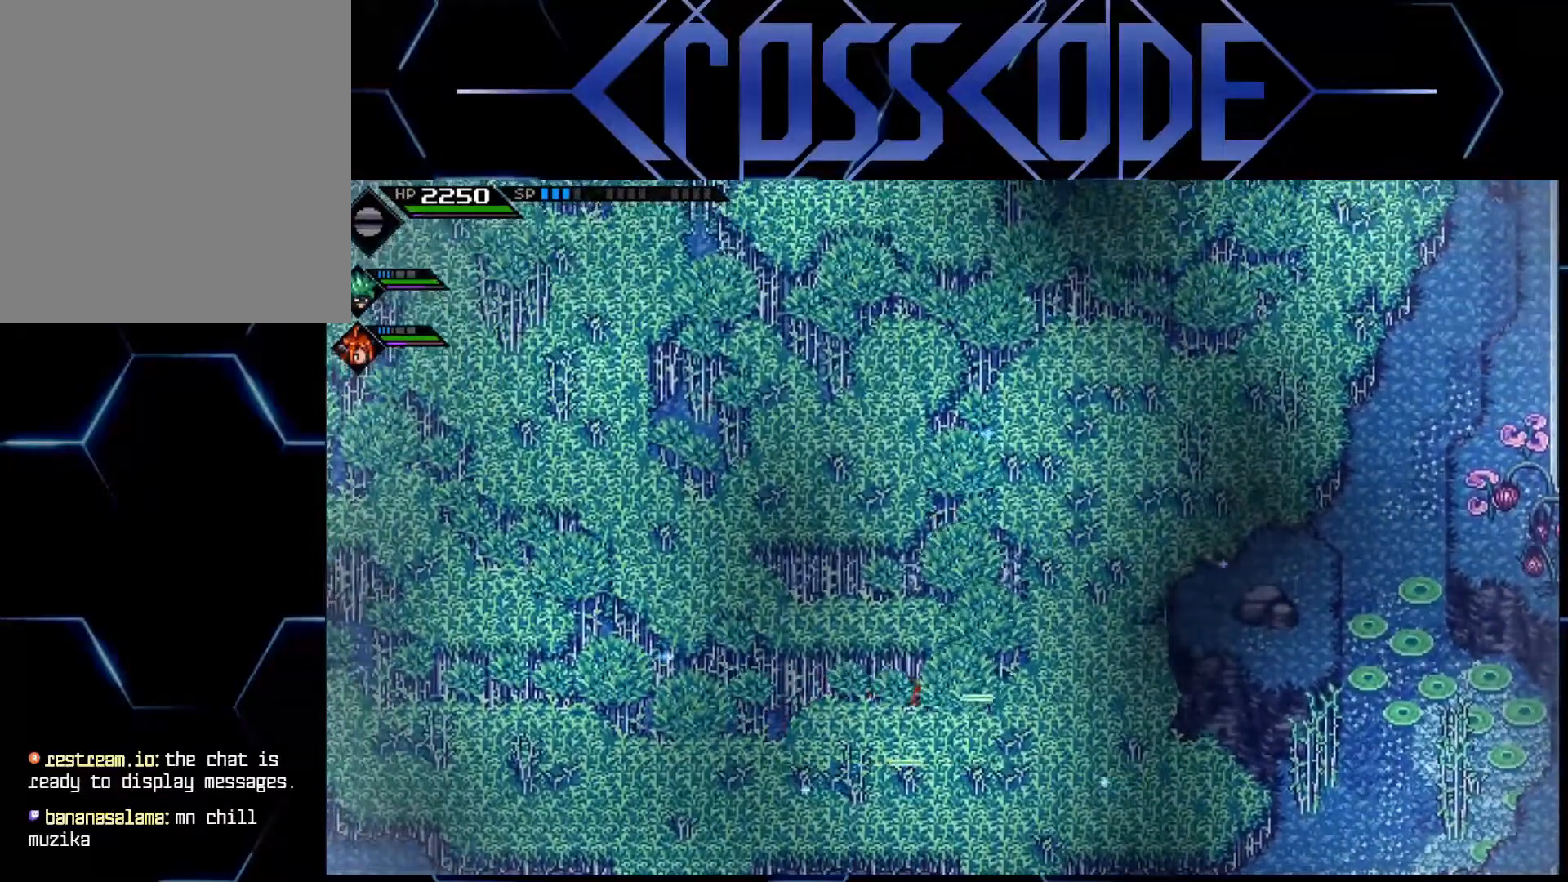
{"buttons": [], "left_stick": "up", "right_stick": "center", "events": [[67, "left_stick", "up"]]}
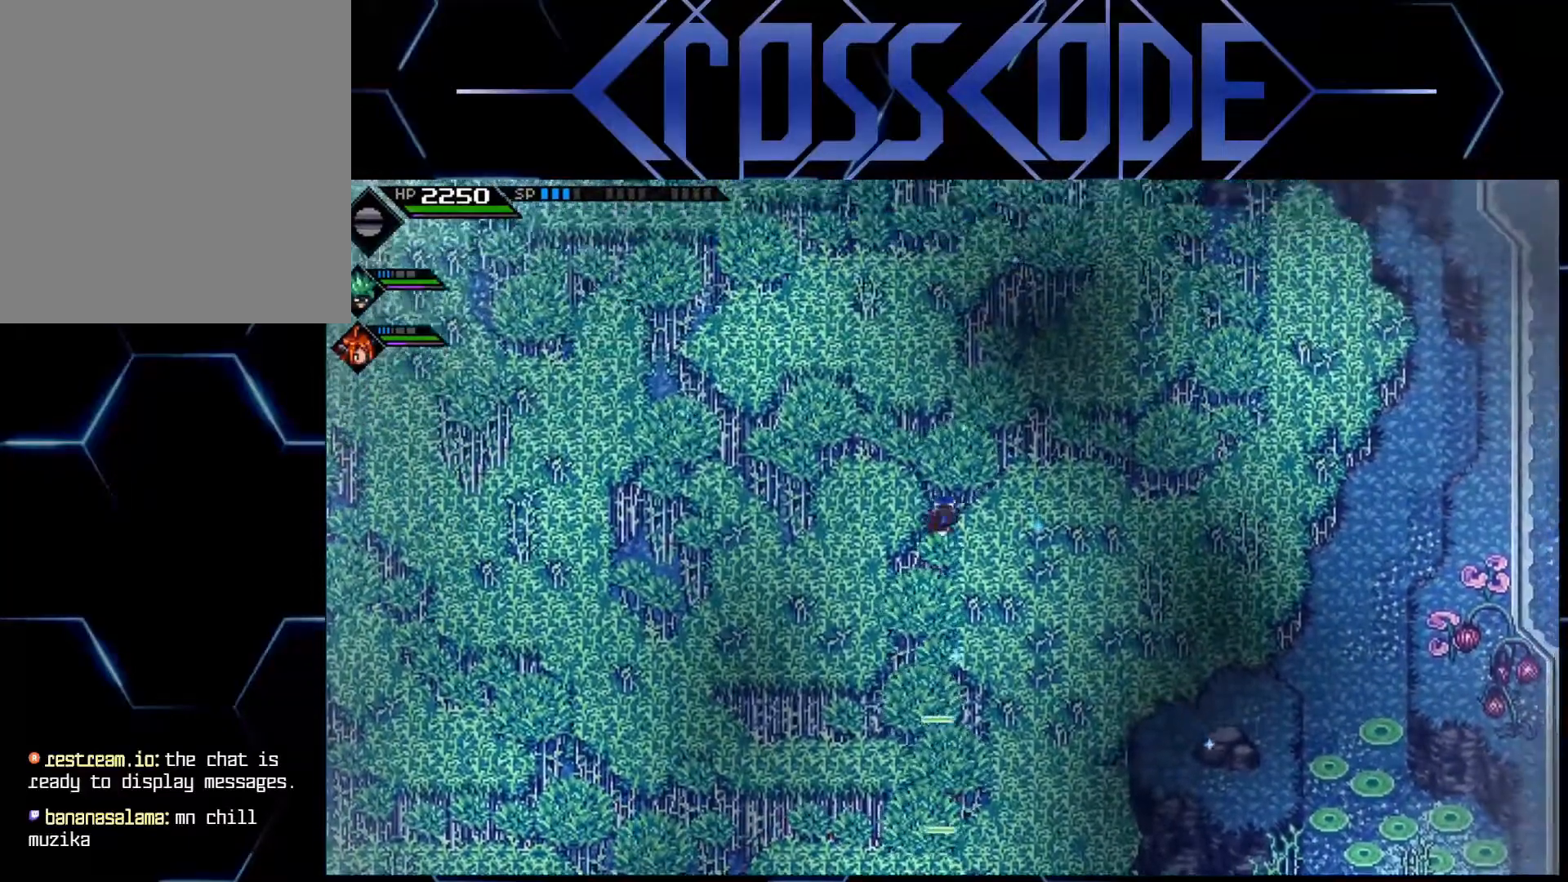
{"buttons": [], "left_stick": "left", "right_stick": "center", "events": [[133, "left_stick", "up-left"], [383, "left_stick", "left"]]}
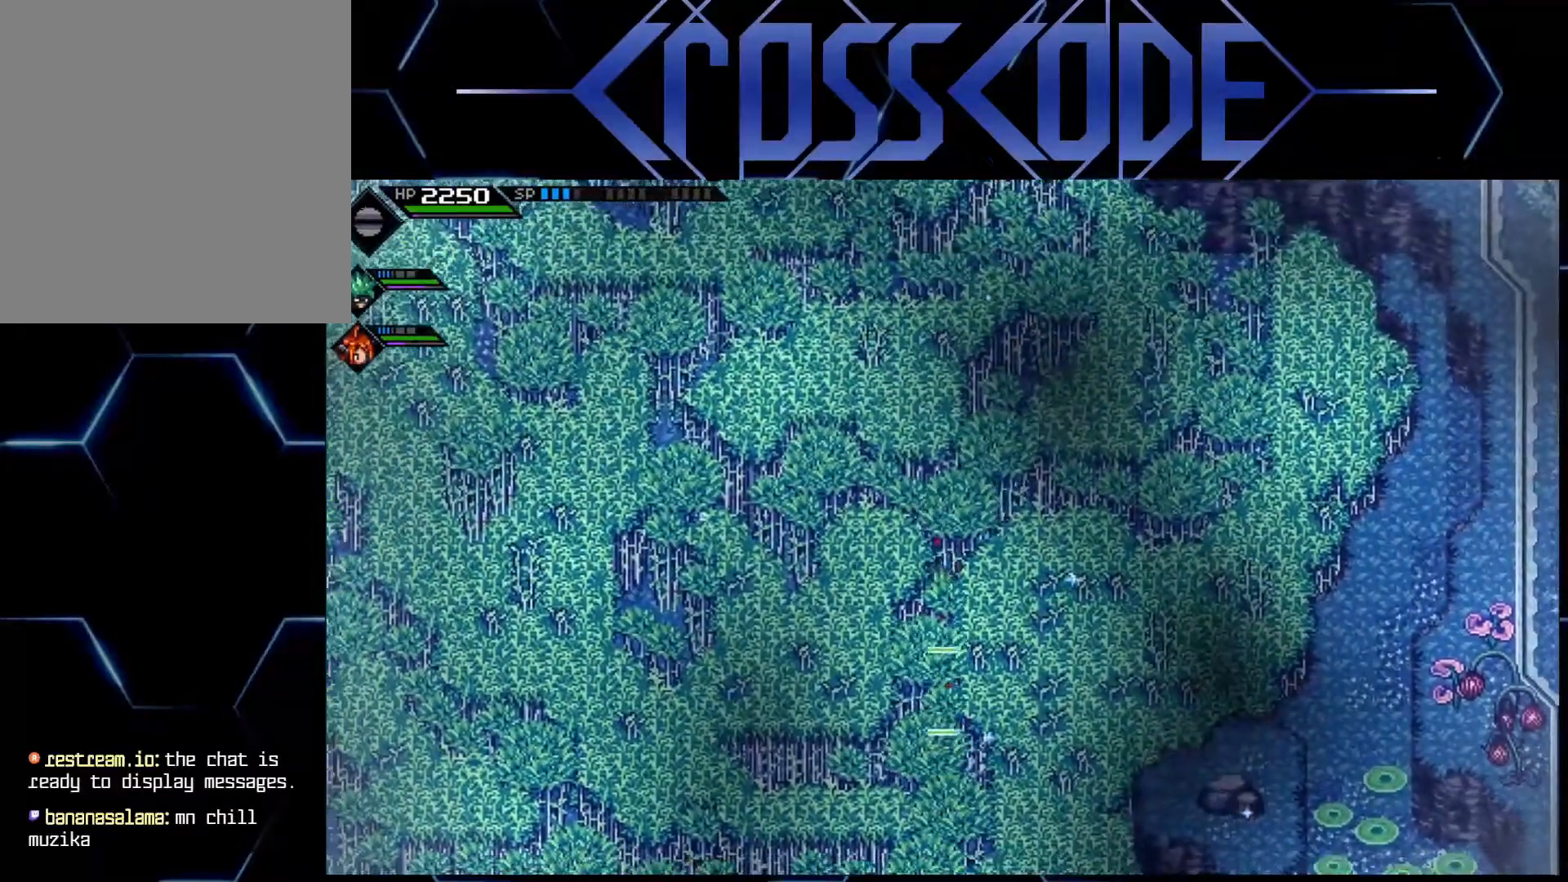
{"buttons": [], "left_stick": "left", "right_stick": "center", "events": []}
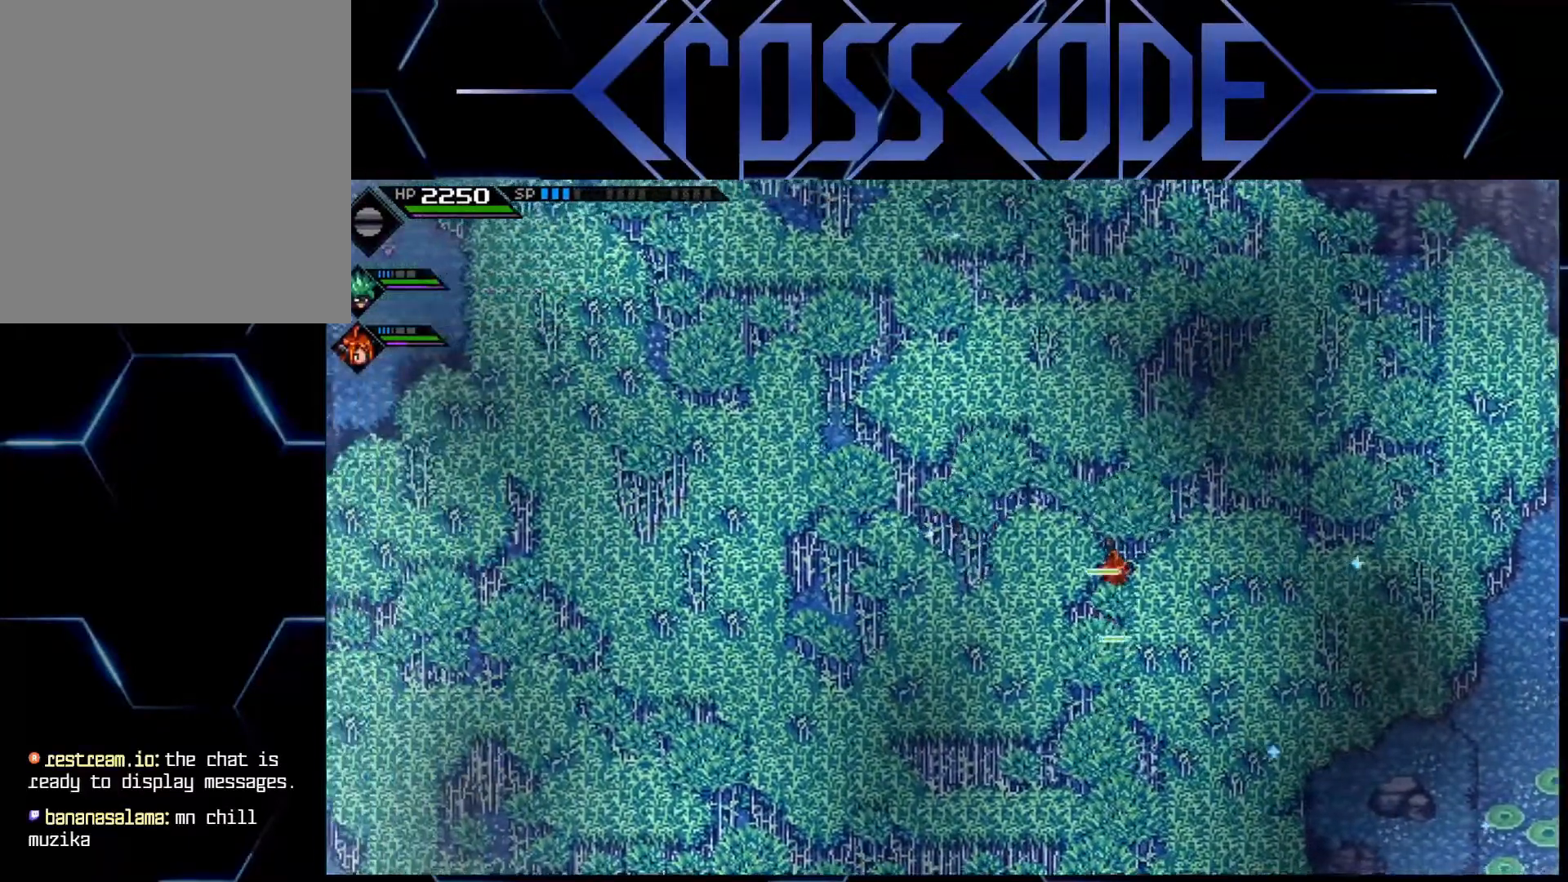
{"buttons": [], "left_stick": "up", "right_stick": "center", "events": [[200, "left_stick", "up-left"], [467, "left_stick", "up"]]}
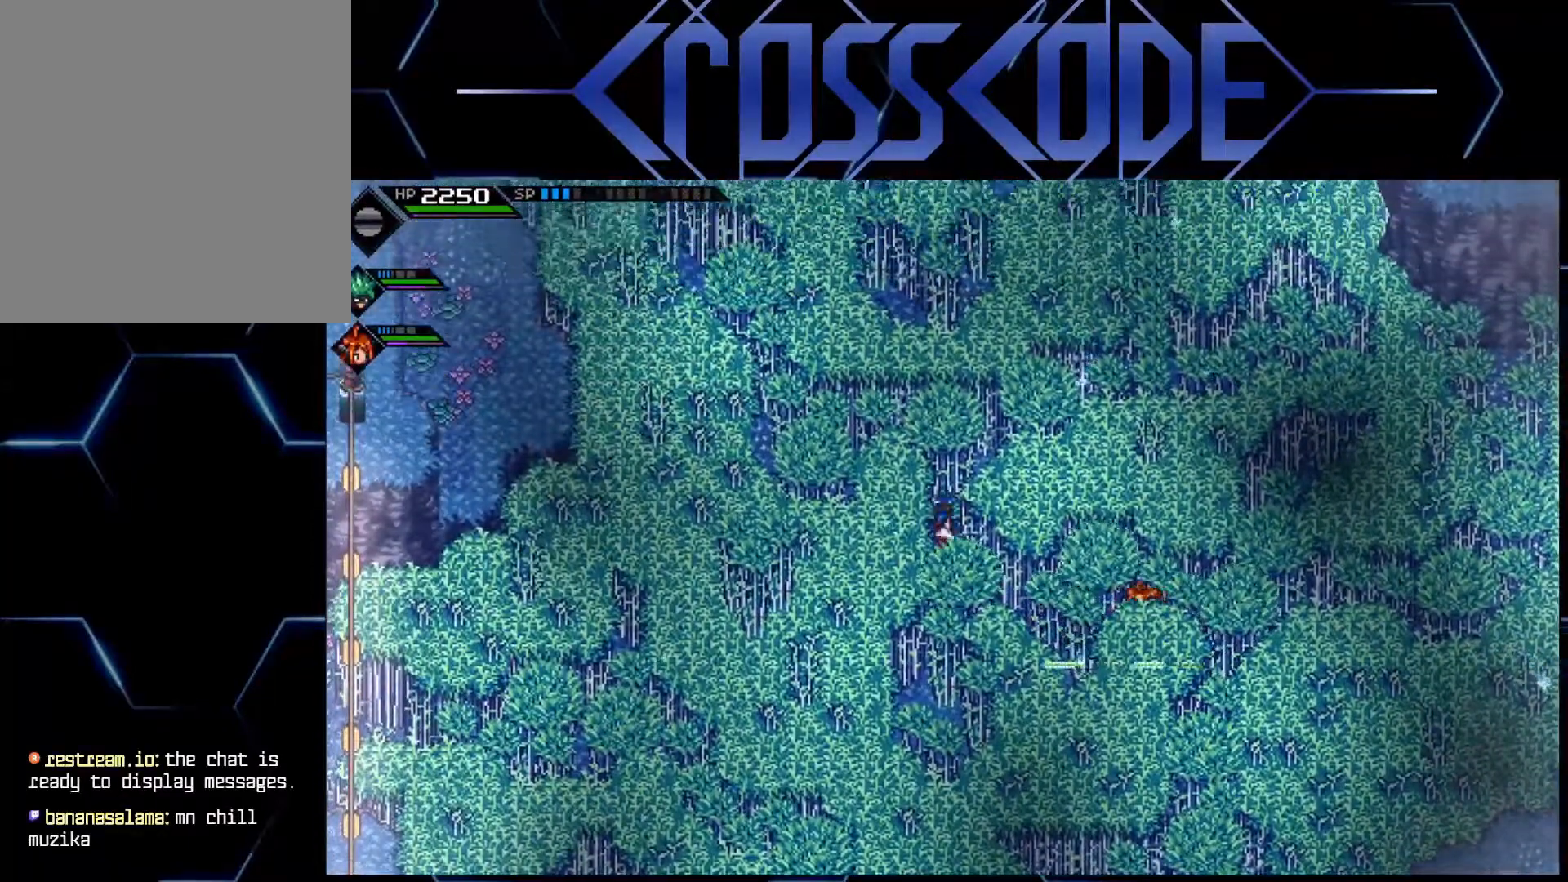
{"buttons": [], "left_stick": "up-right", "right_stick": "center", "events": [[383, "left_stick", "up-left"], [500, "left_stick", "up-right"]]}
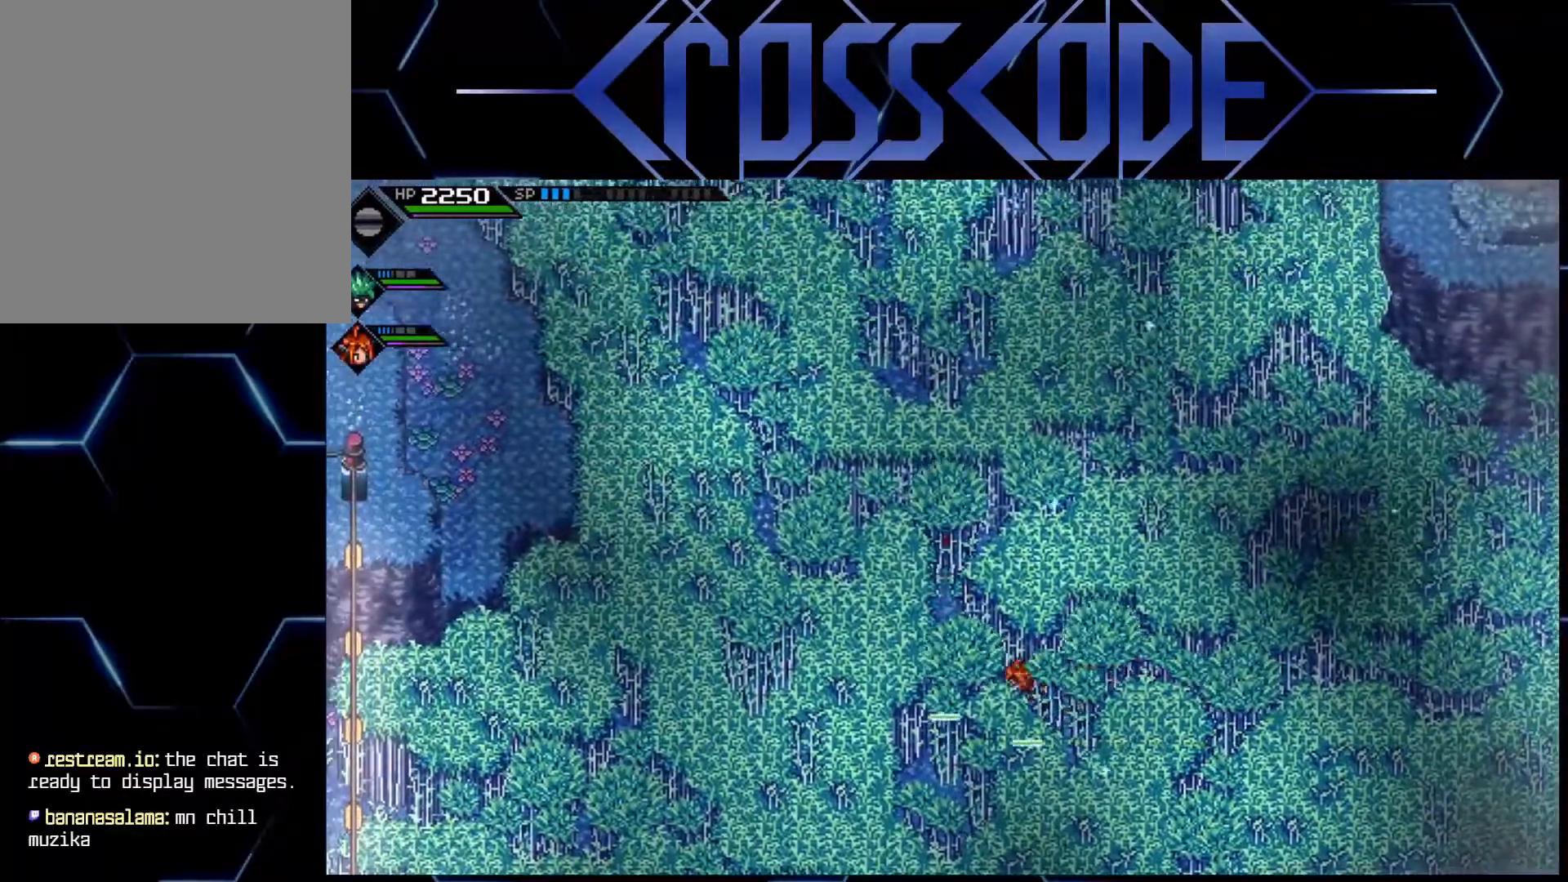
{"buttons": [], "left_stick": "up-right", "right_stick": "center", "events": []}
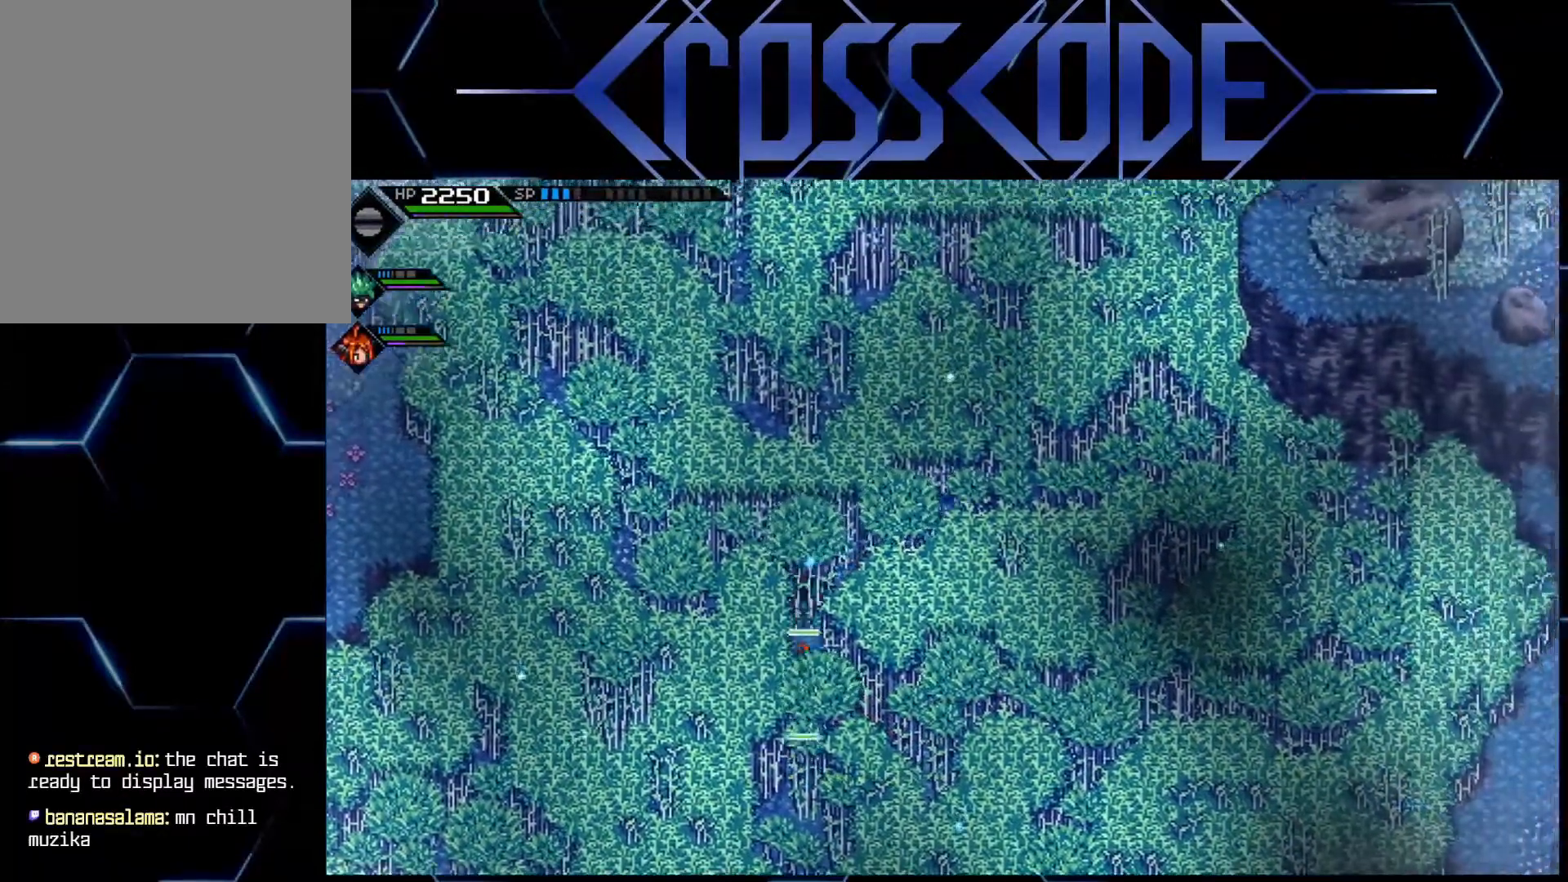
{"buttons": [], "left_stick": "up", "right_stick": "center", "events": [[300, "left_stick", "up"]]}
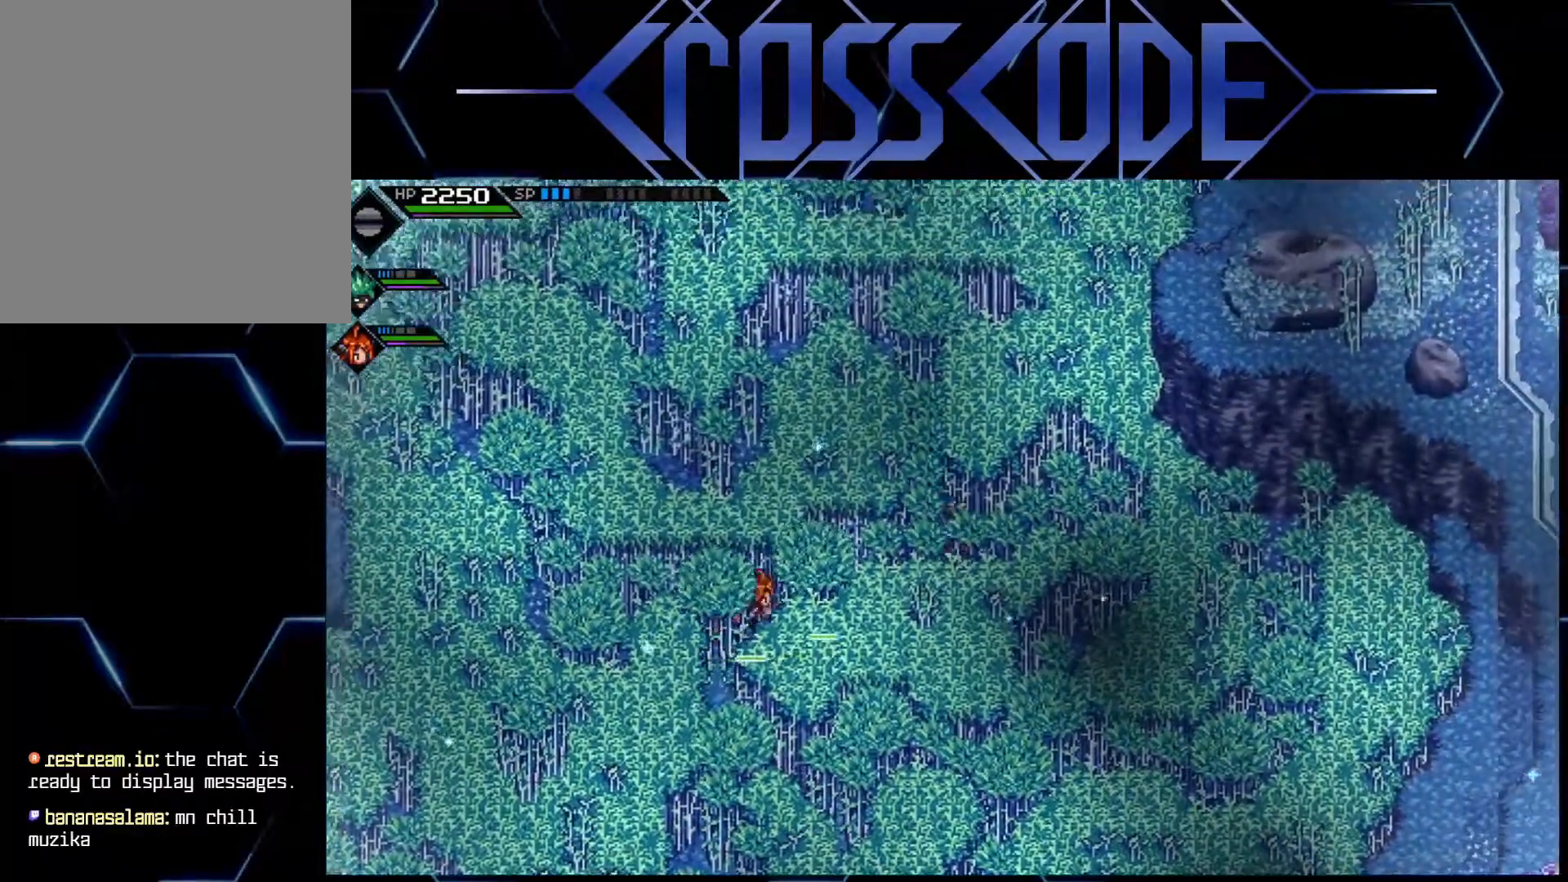
{"buttons": [], "left_stick": "up", "right_stick": "center", "events": []}
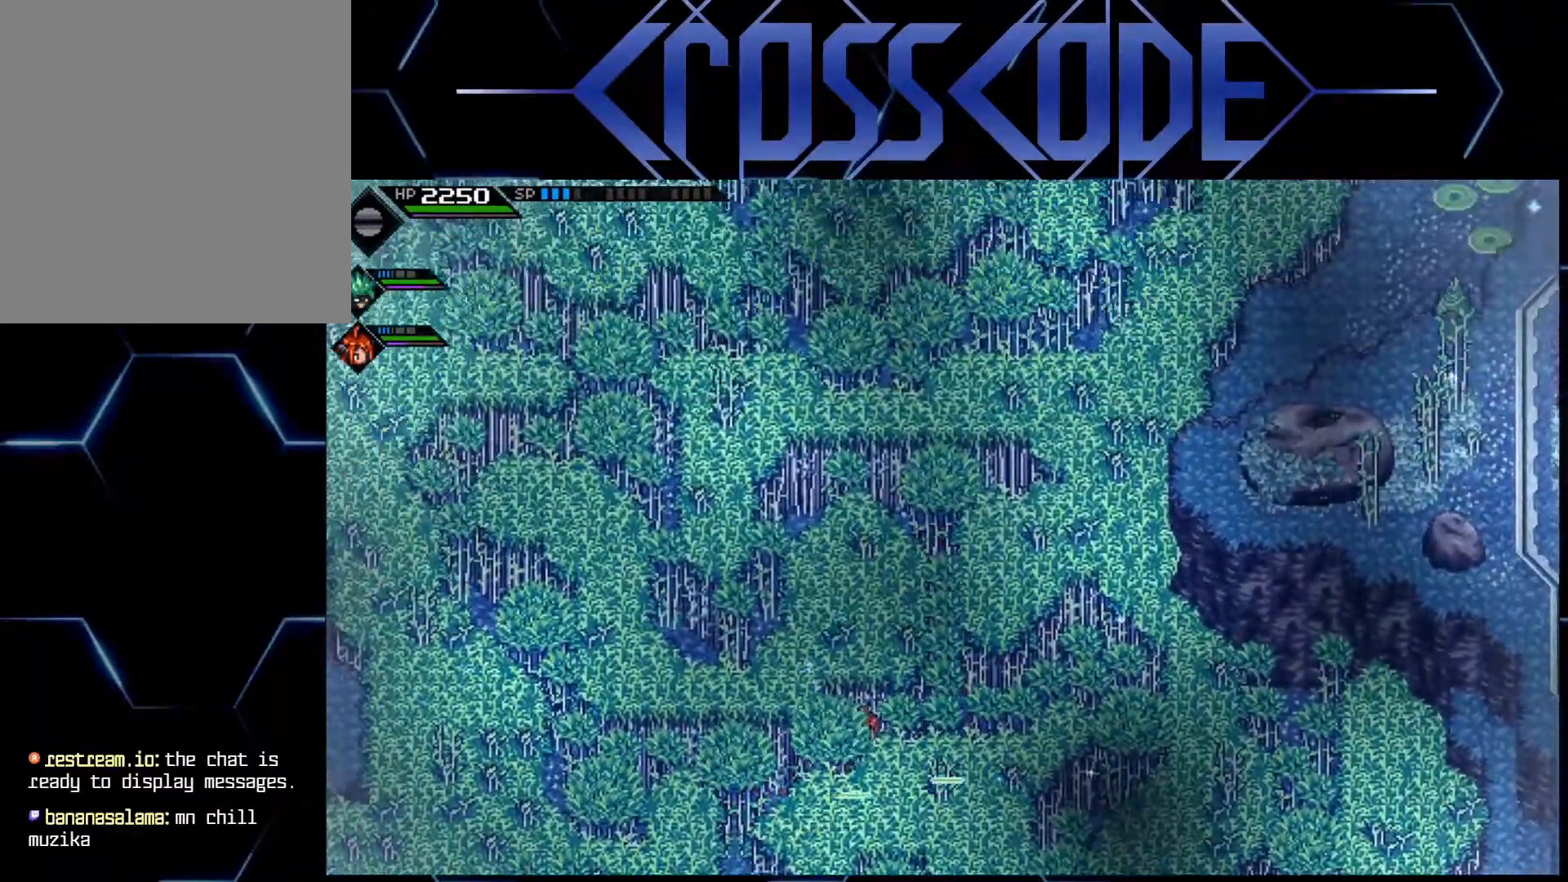
{"buttons": [], "left_stick": "up-left", "right_stick": "center", "events": [[183, "left_stick", "up-right"], [383, "left_stick", "up-left"]]}
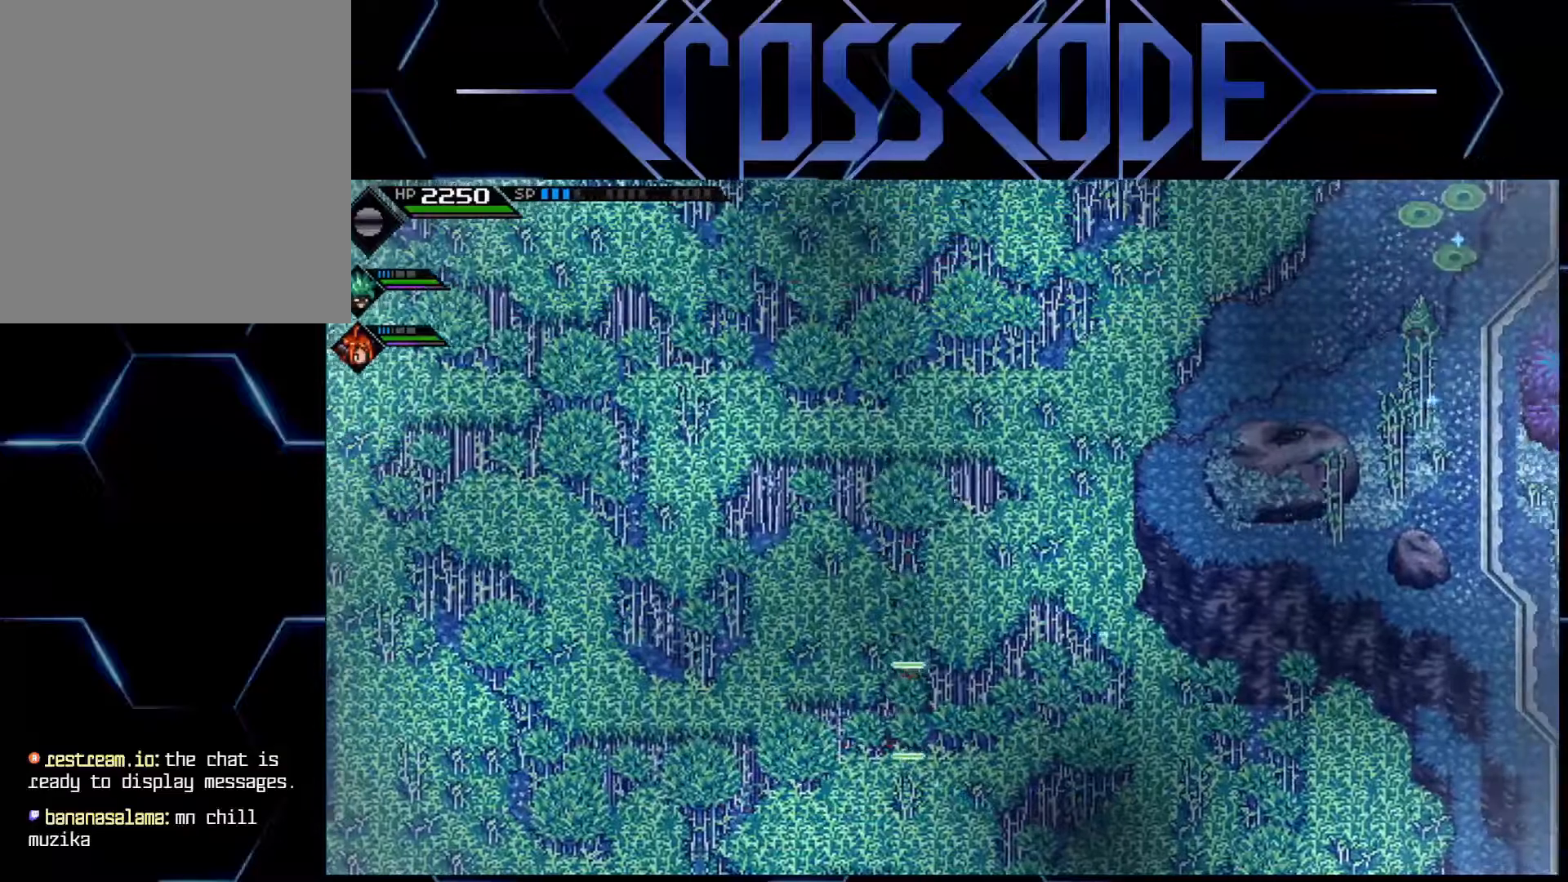
{"buttons": [], "left_stick": "down-left", "right_stick": "center", "events": [[33, "left_stick", "left"], [500, "left_stick", "down-left"]]}
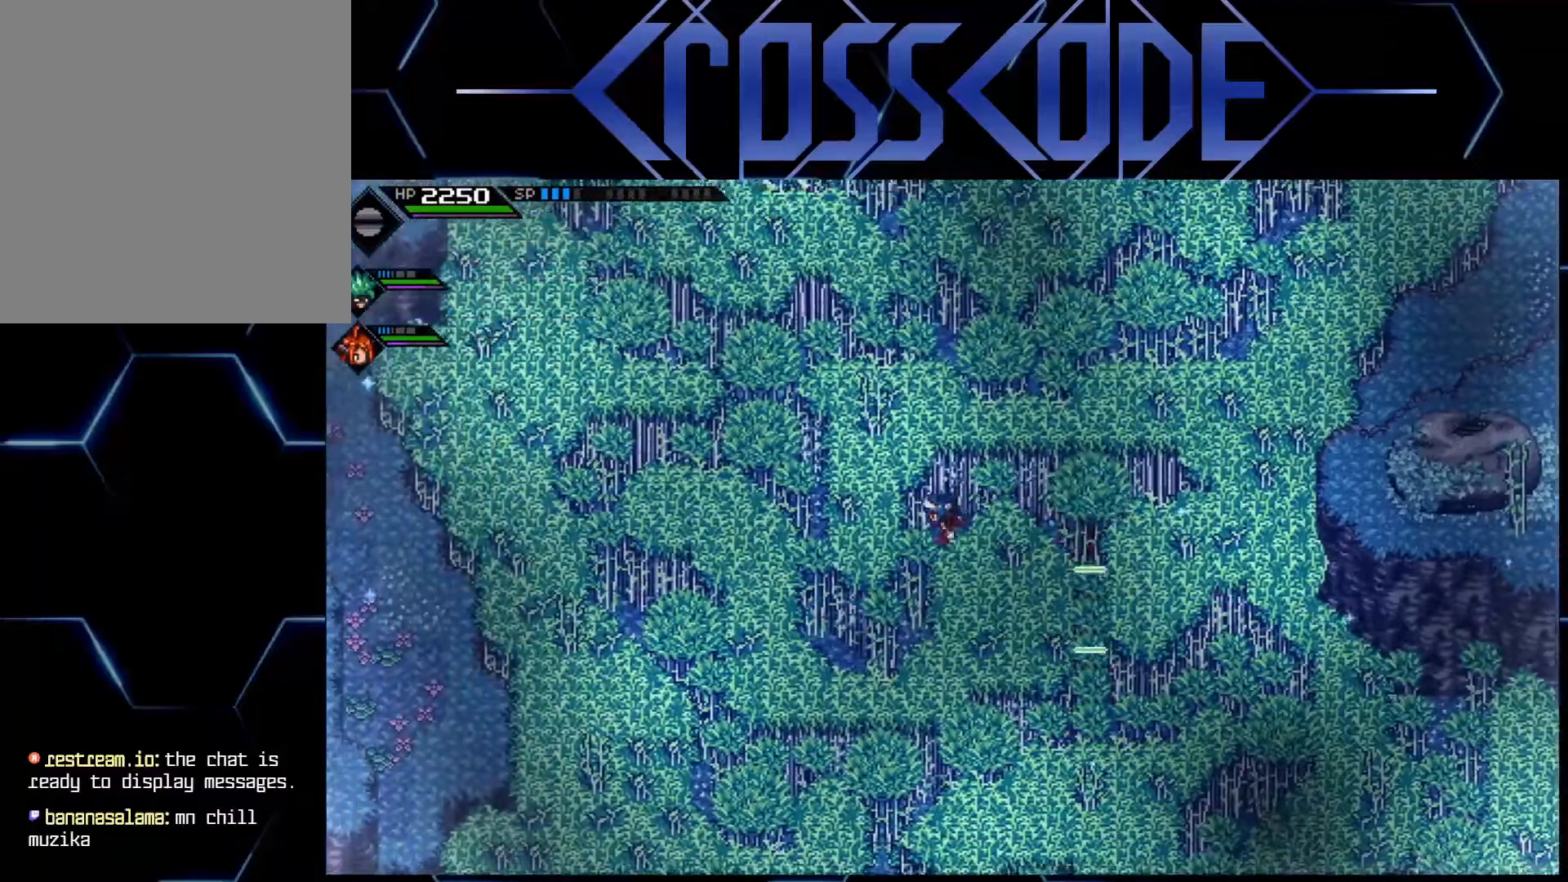
{"buttons": [], "left_stick": "left", "right_stick": "center", "events": [[483, "left_stick", "left"]]}
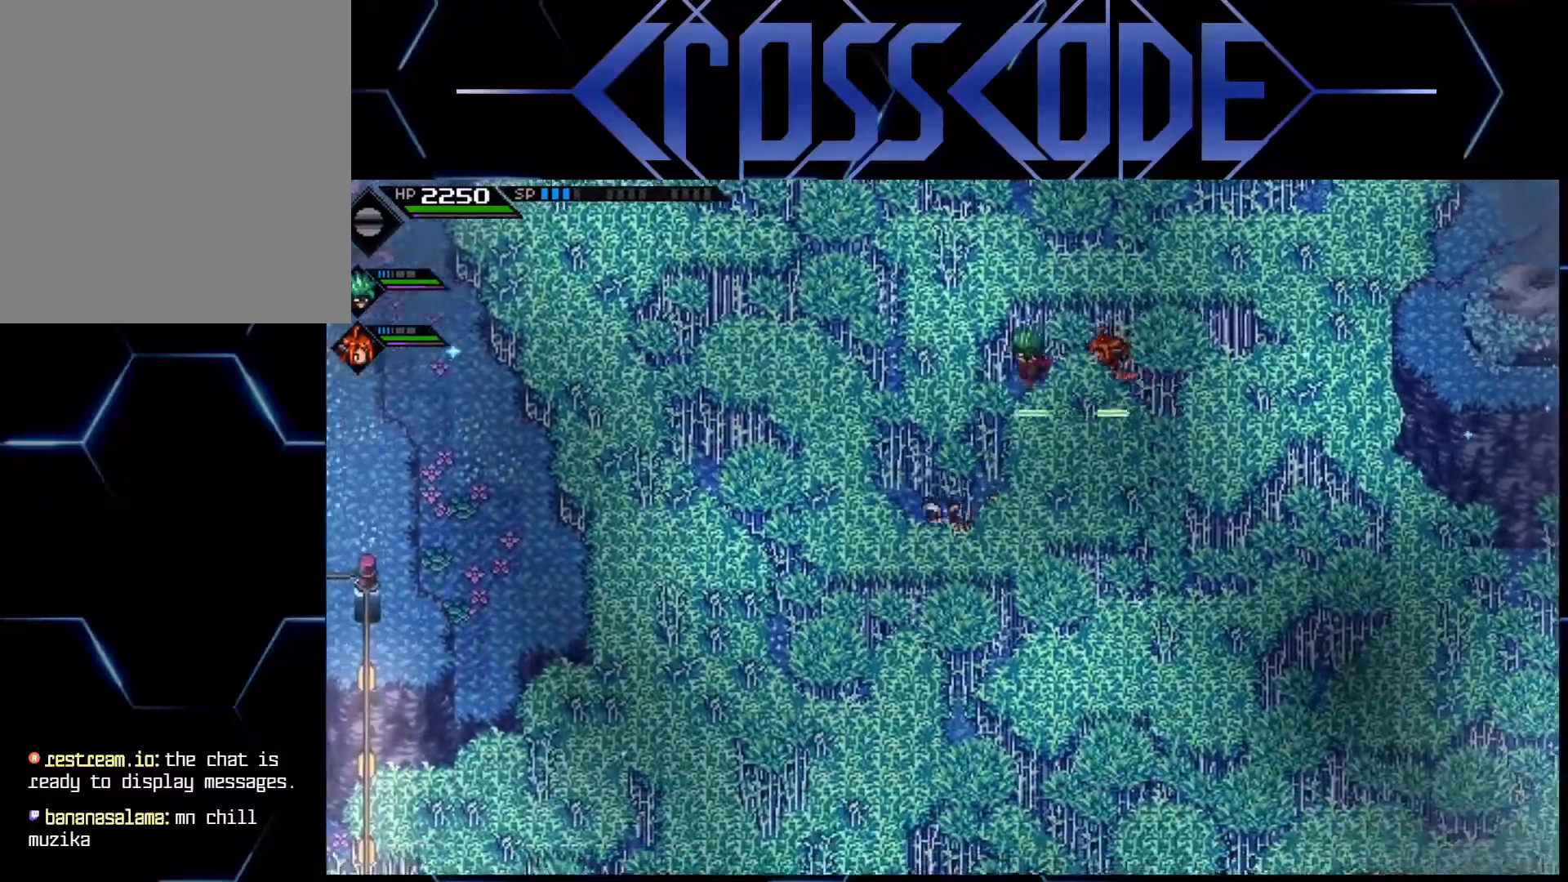
{"buttons": [], "left_stick": "up", "right_stick": "center", "events": [[200, "left_stick", "up"]]}
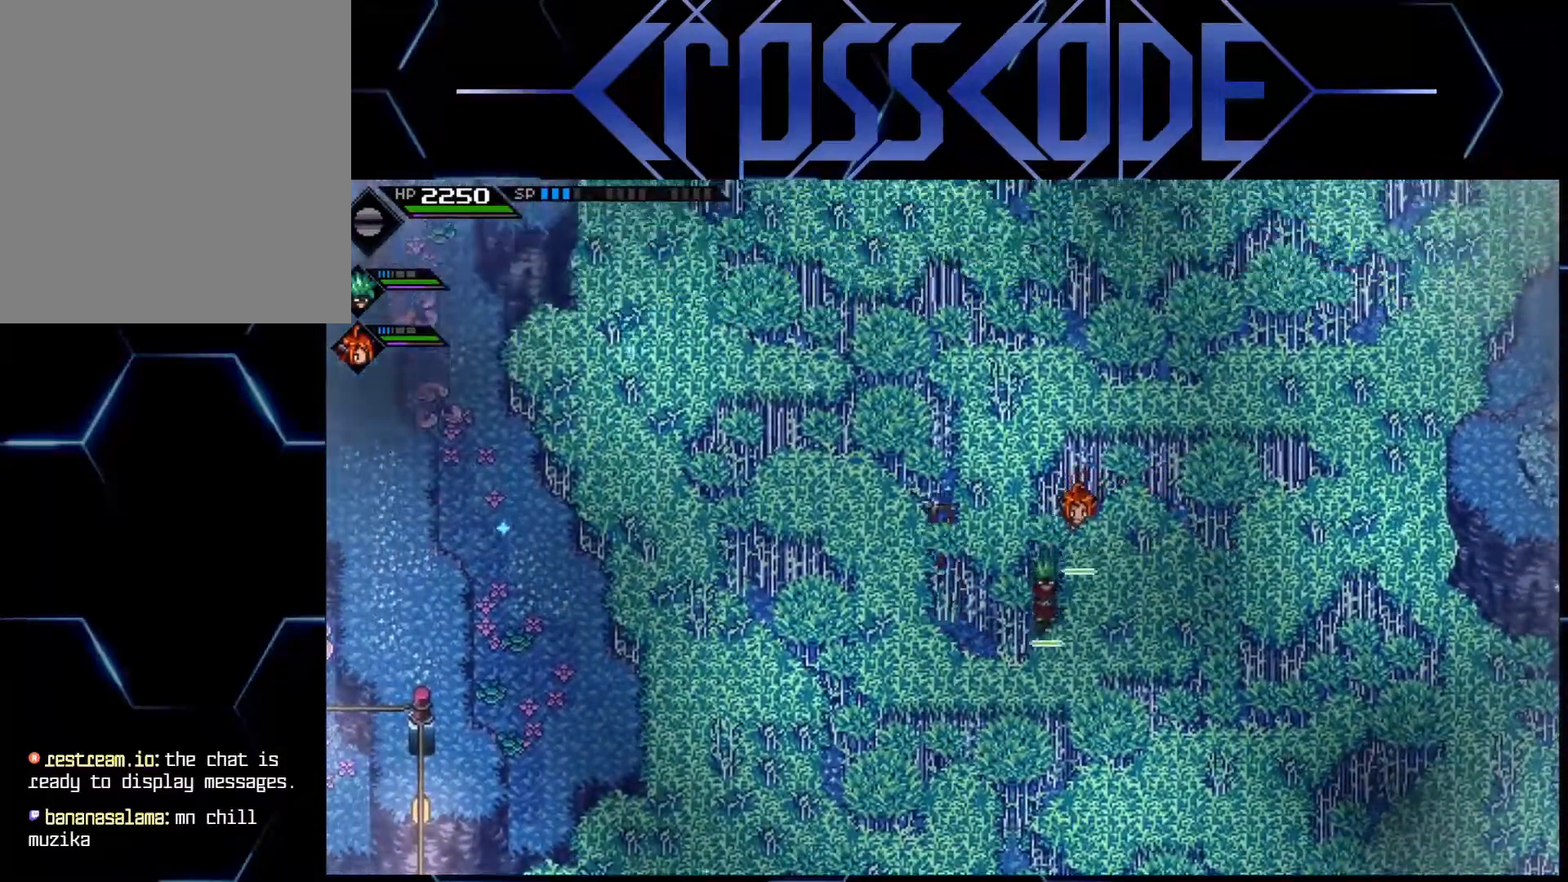
{"buttons": [], "left_stick": "up", "right_stick": "center", "events": []}
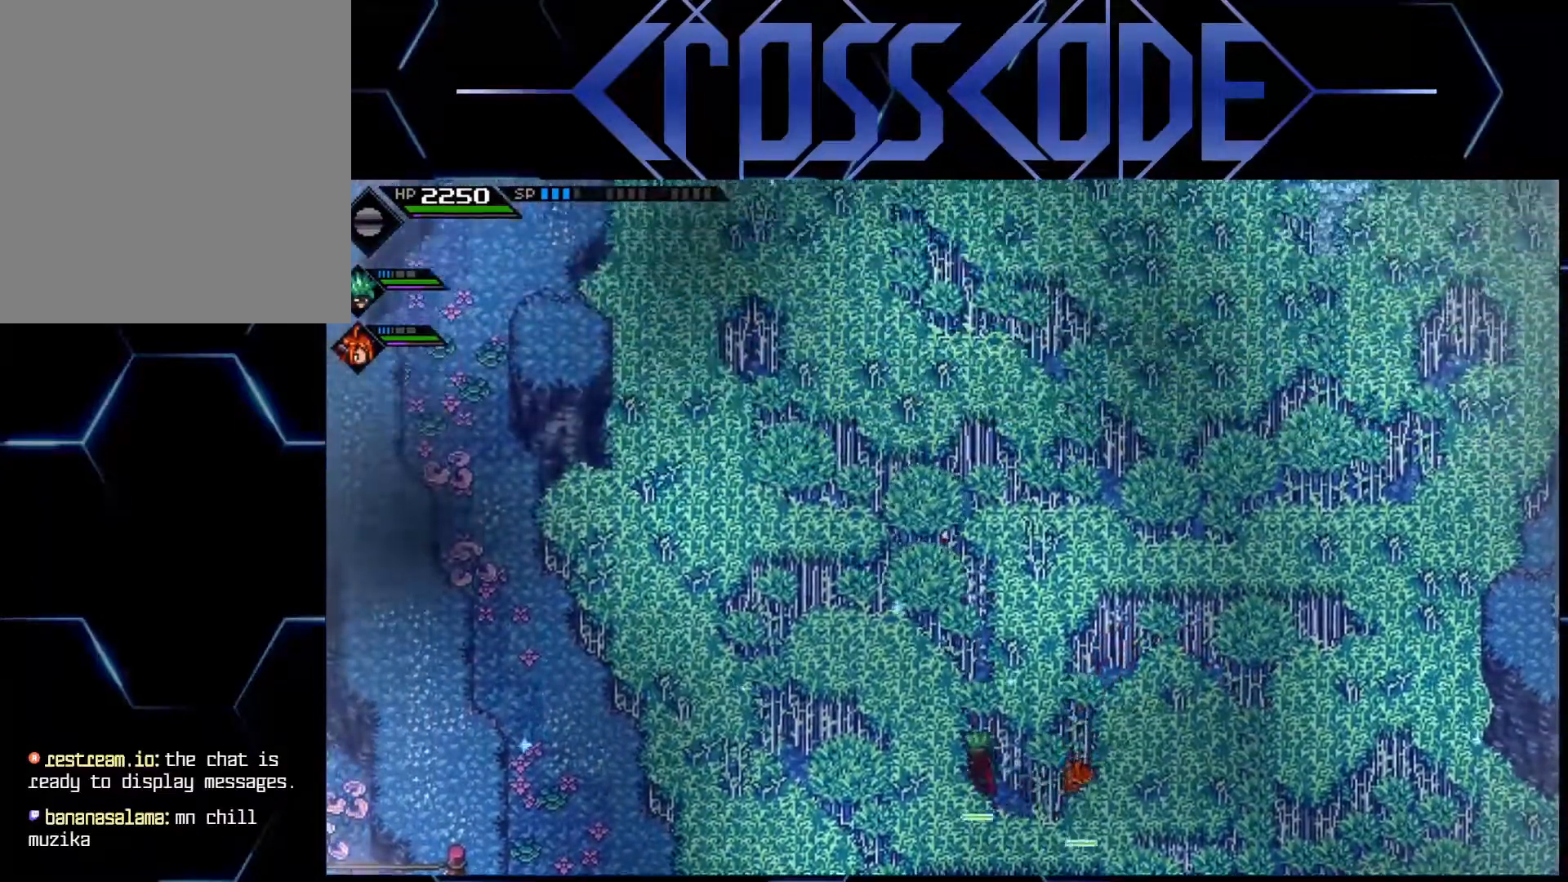
{"buttons": [], "left_stick": "right", "right_stick": "center", "events": [[17, "left_stick", "up-right"], [167, "left_stick", "right"]]}
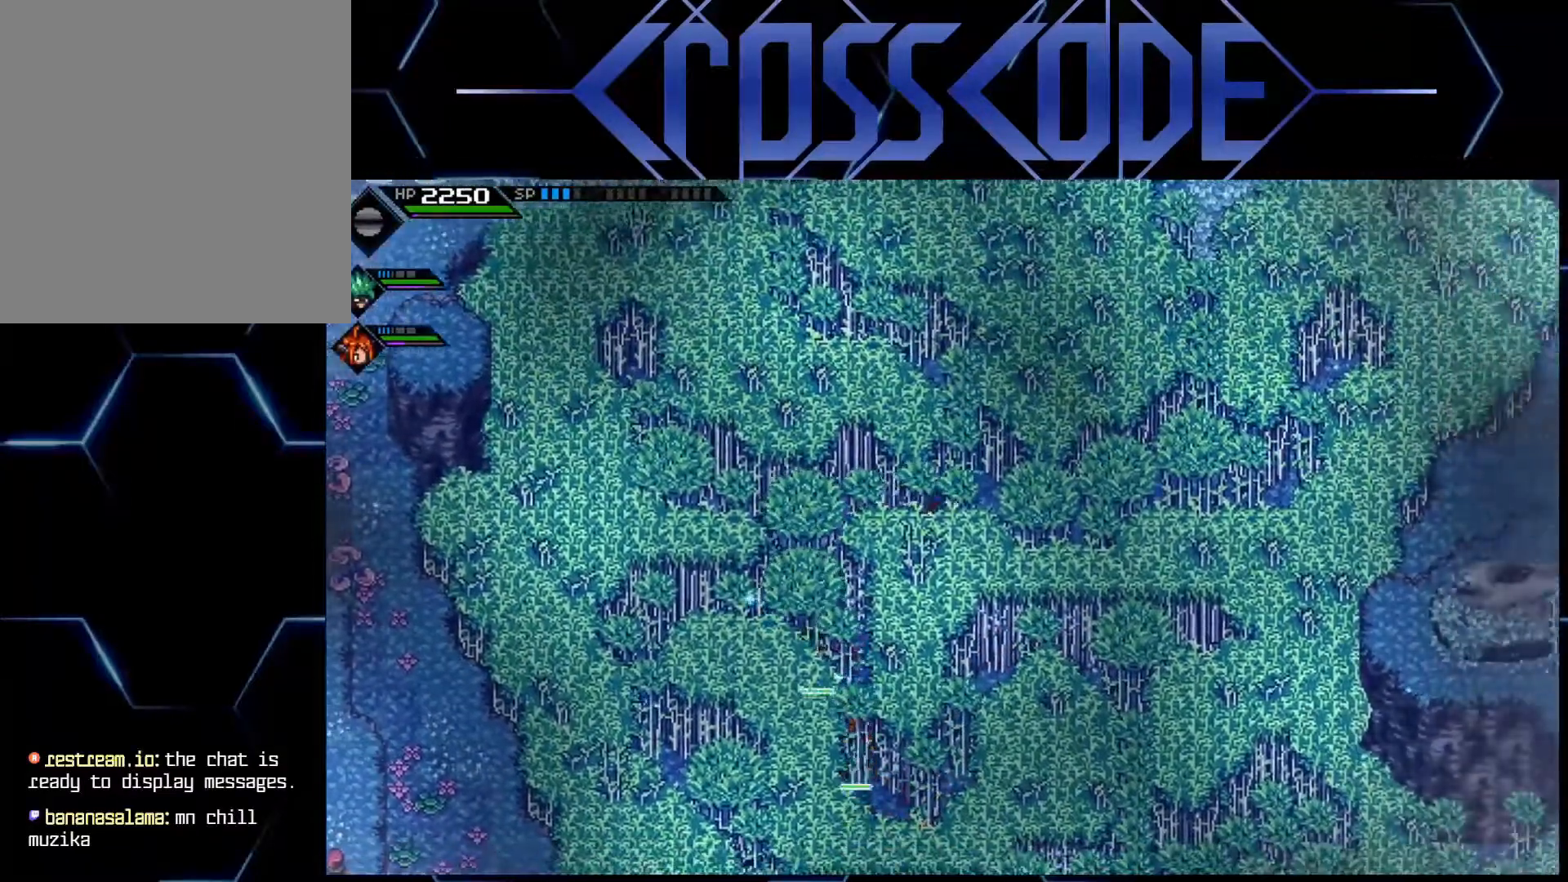
{"buttons": [], "left_stick": "up-right", "right_stick": "center", "events": [[450, "left_stick", "up-right"]]}
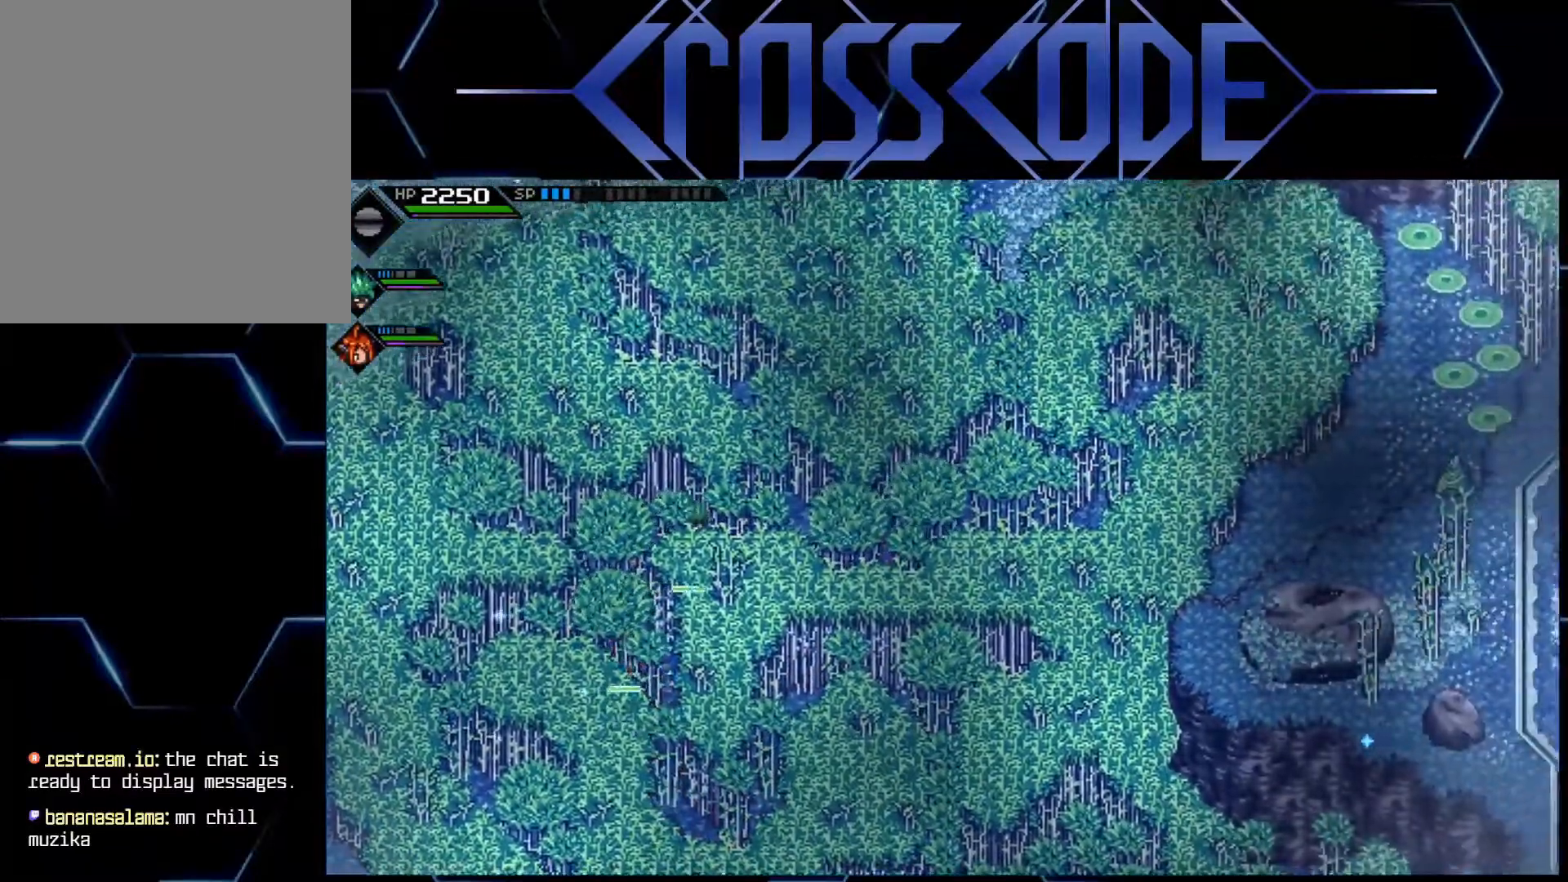
{"buttons": [], "left_stick": "up", "right_stick": "center", "events": [[150, "left_stick", "up"]]}
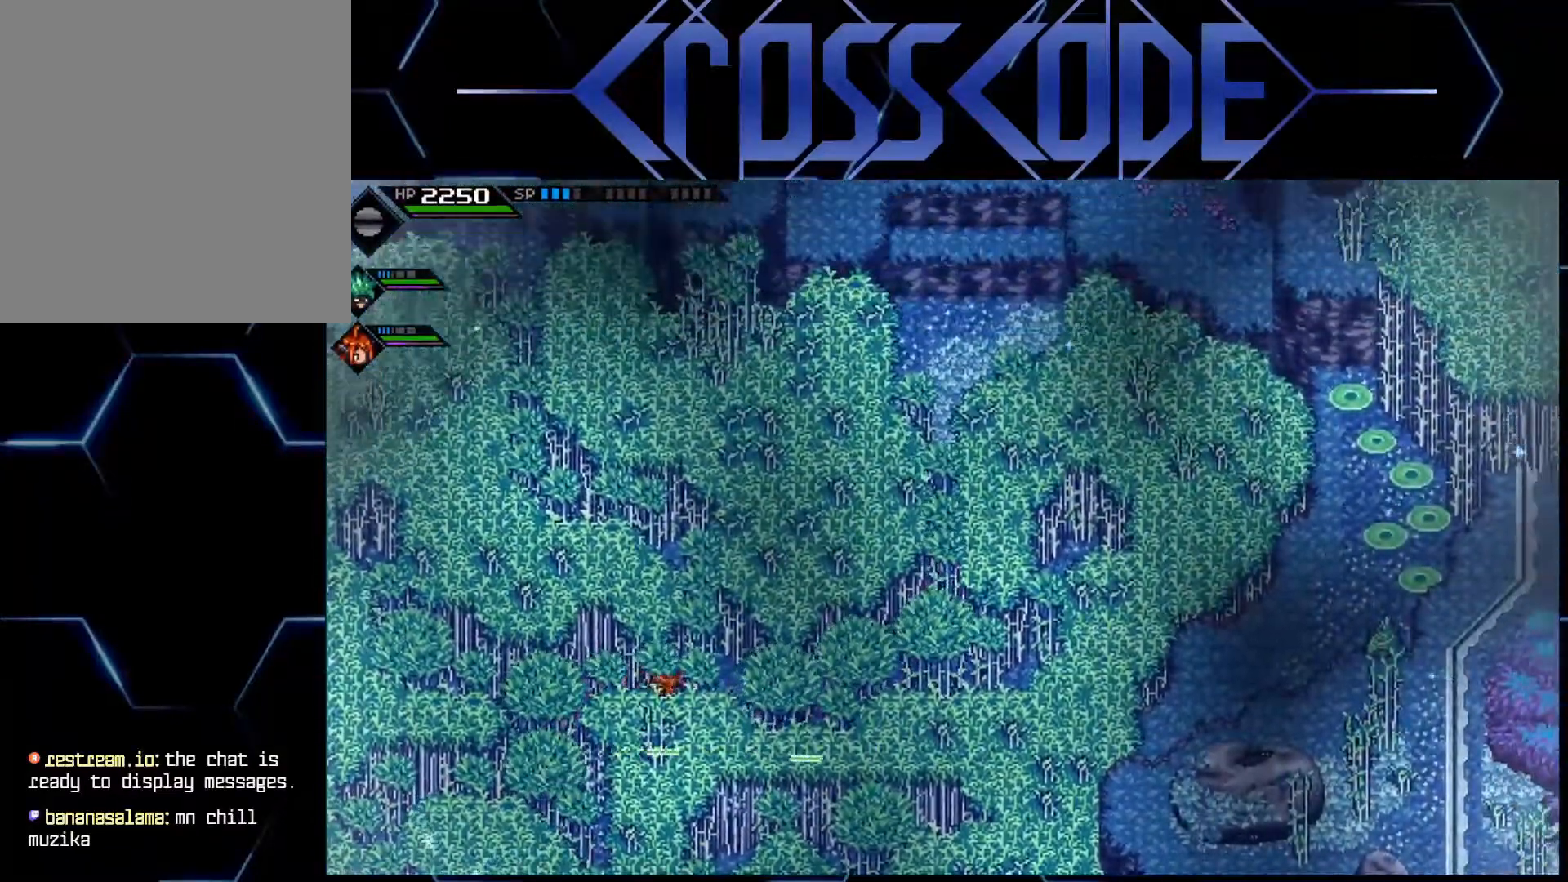
{"buttons": [], "left_stick": "up", "right_stick": "center", "events": []}
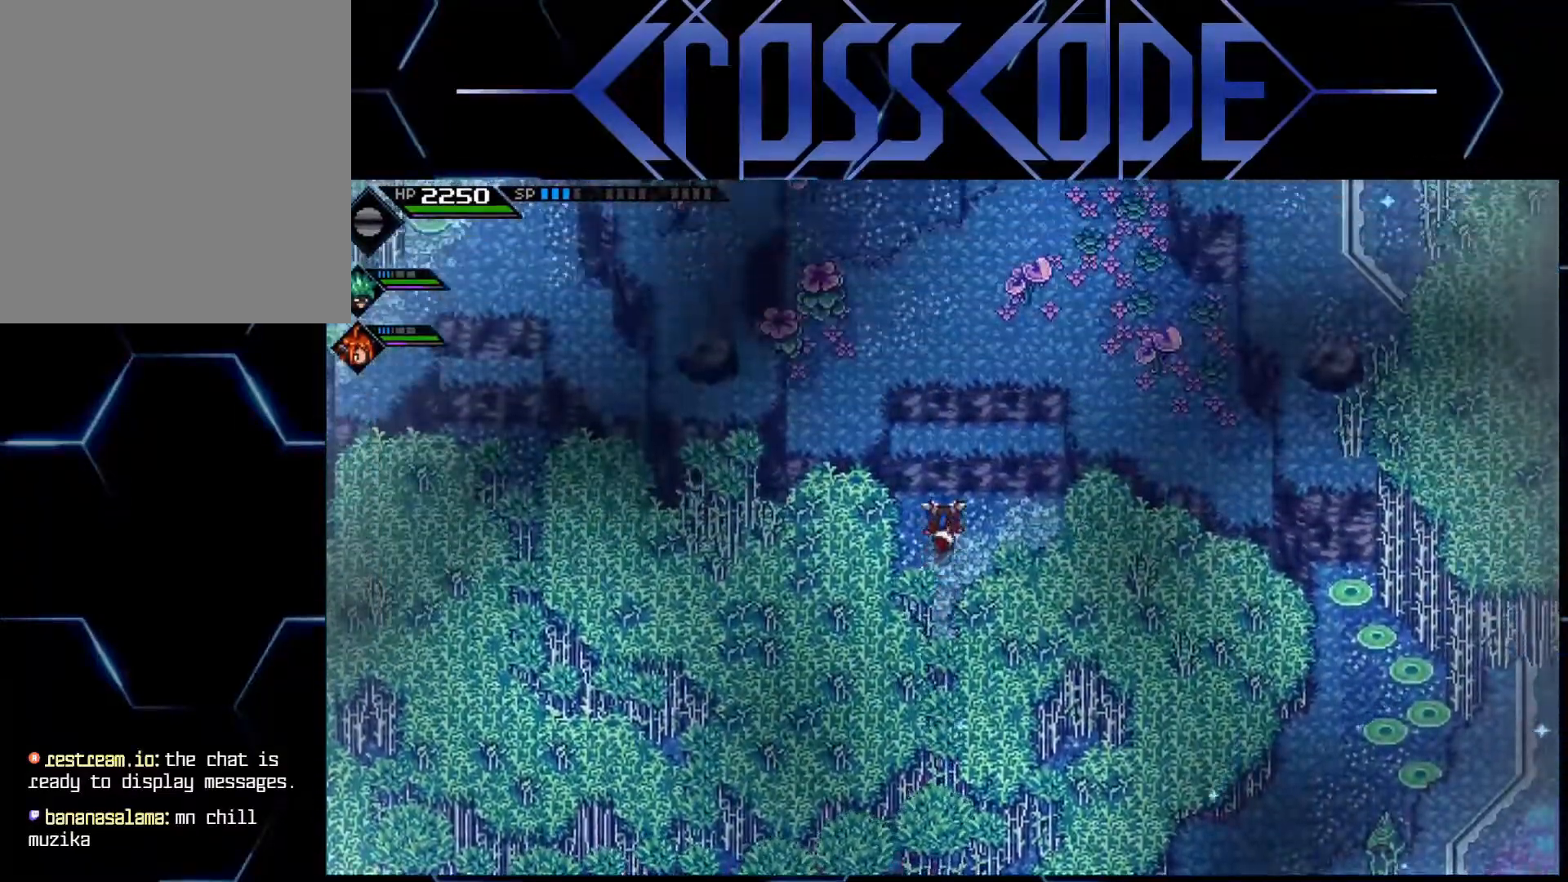
{"buttons": [], "left_stick": "up", "right_stick": "center", "events": []}
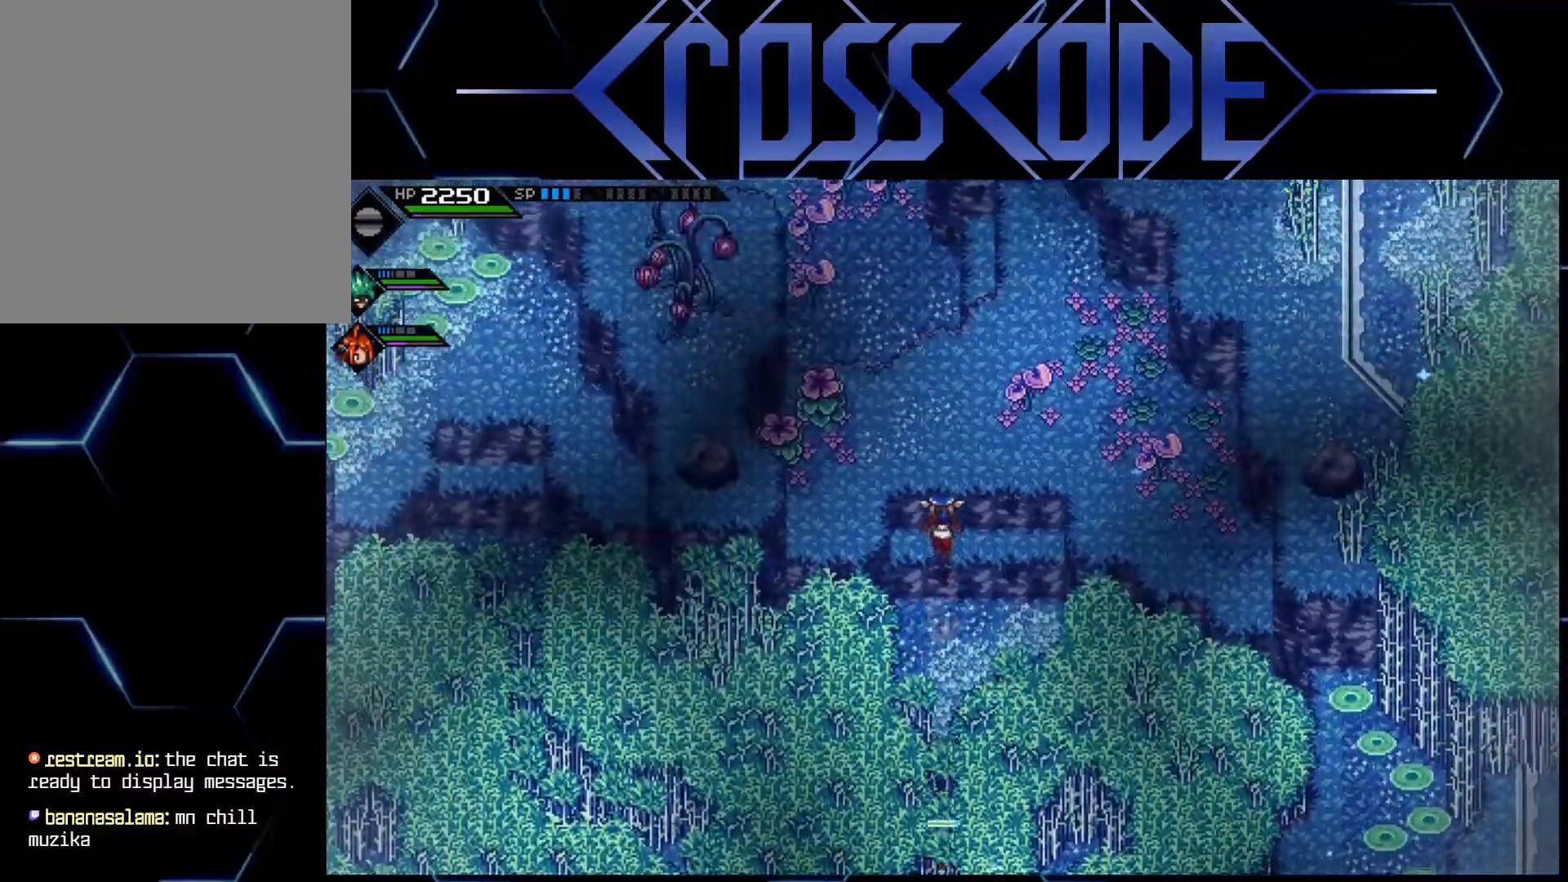
{"buttons": [], "left_stick": "left", "right_stick": "center", "events": [[467, "left_stick", "left"]]}
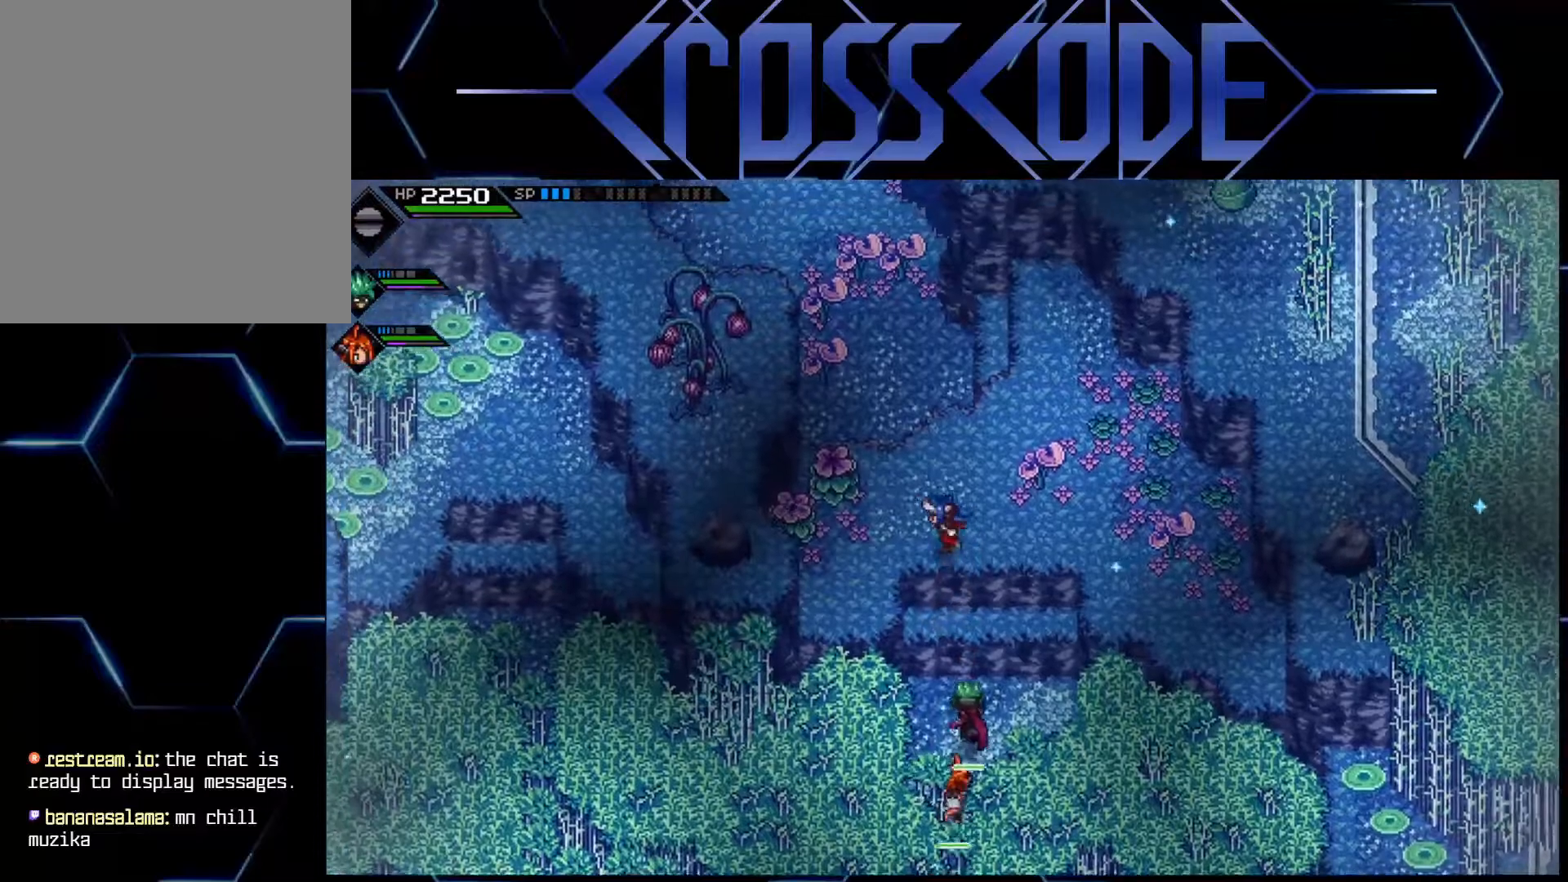
{"buttons": [], "left_stick": "down", "right_stick": "center", "events": [[333, "left_stick", "down-left"], [450, "left_stick", "down"]]}
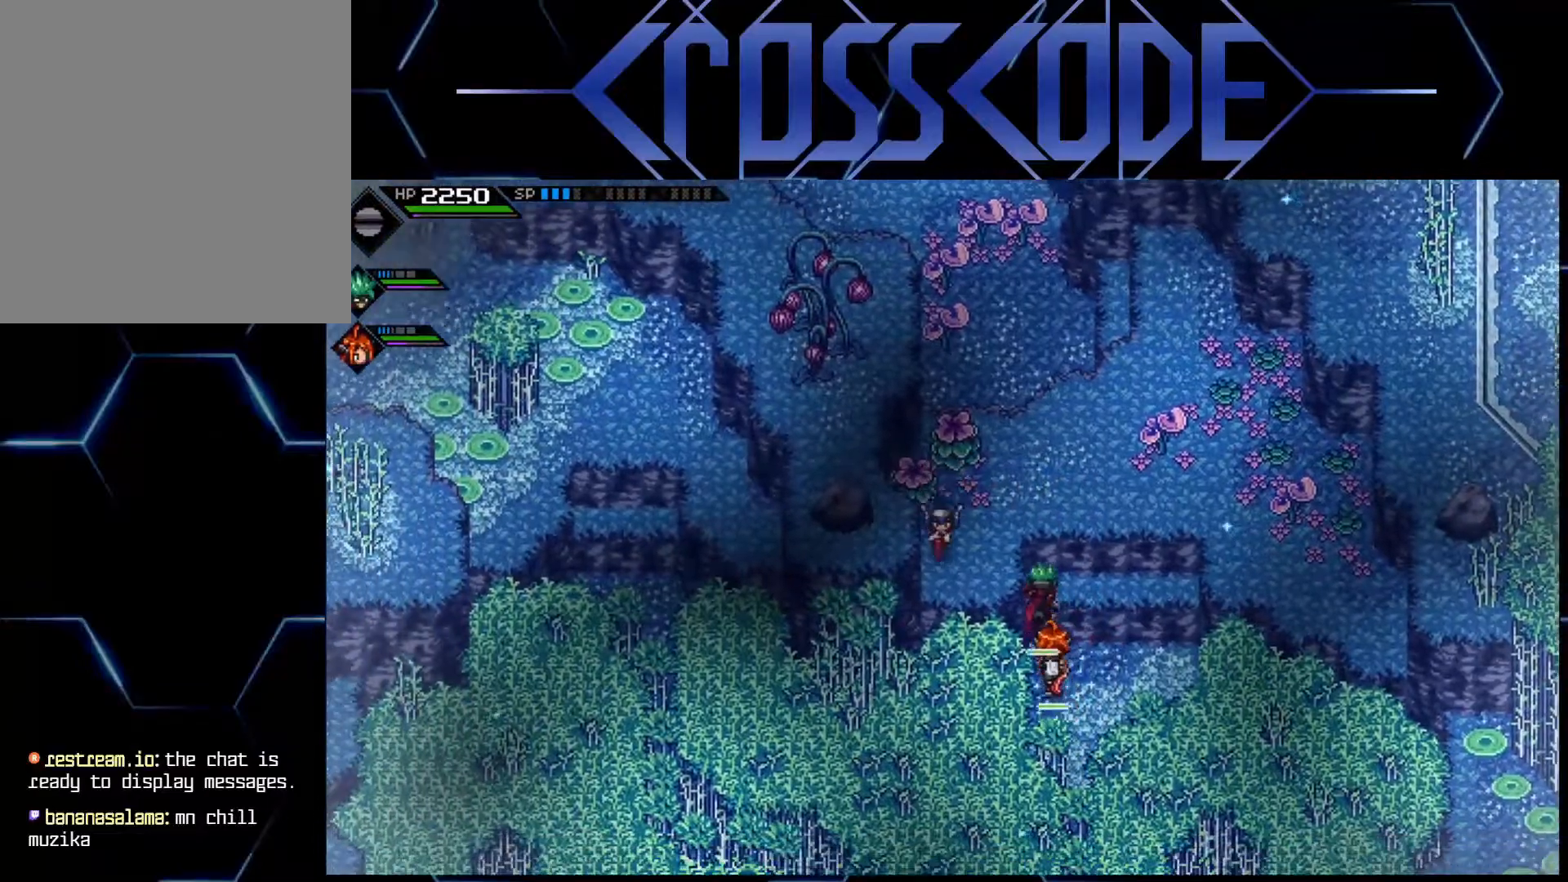
{"buttons": [], "left_stick": "left", "right_stick": "center", "events": [[417, "left_stick", "left"]]}
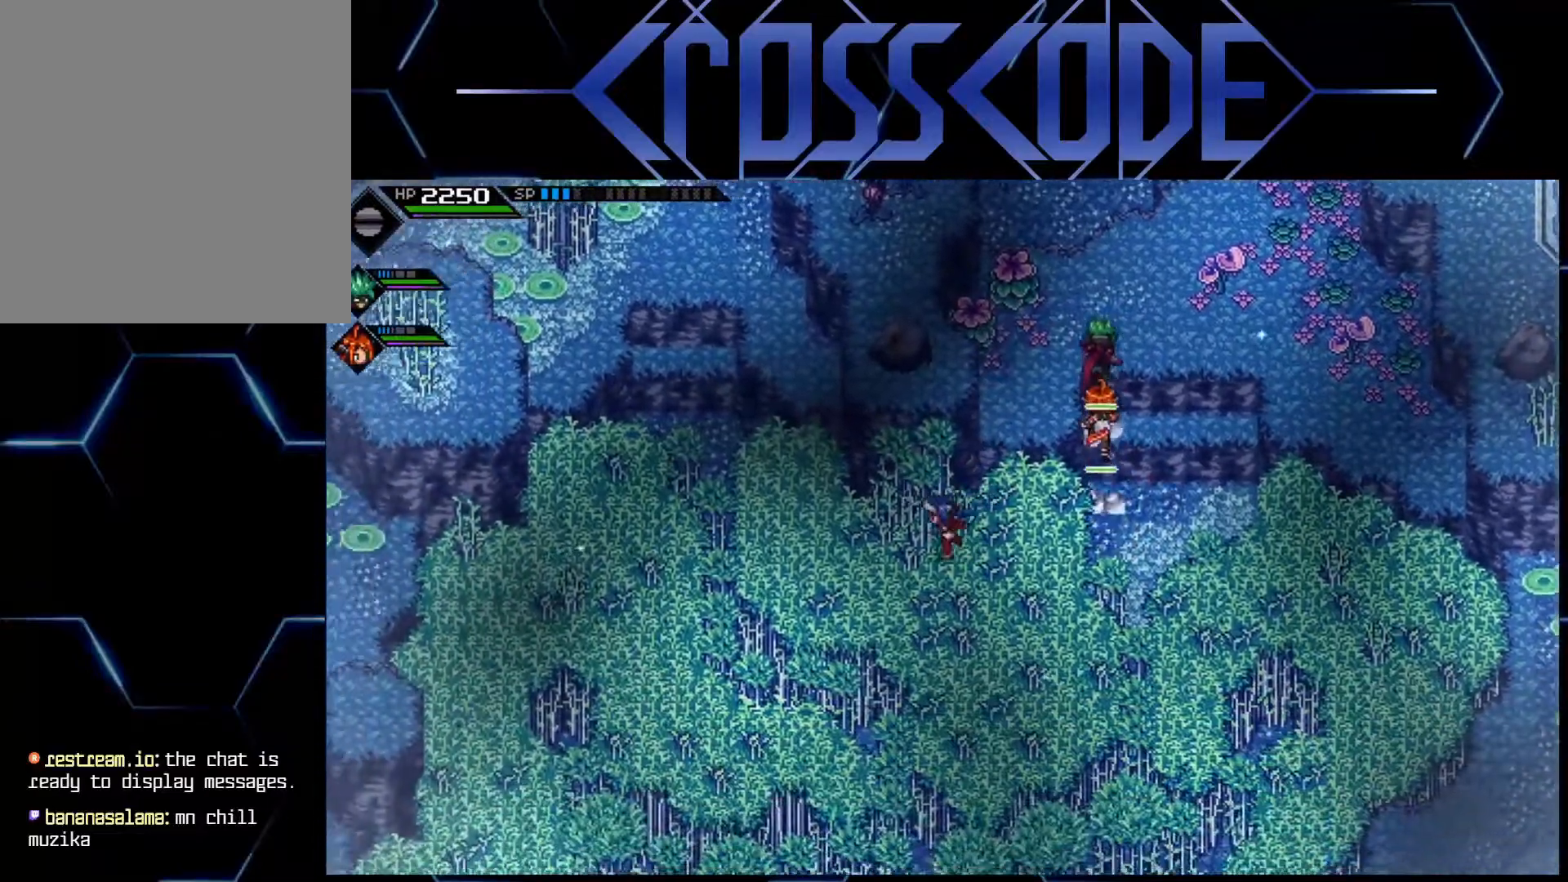
{"buttons": [], "left_stick": "up", "right_stick": "center", "events": [[333, "left_stick", "up-left"], [433, "left_stick", "up"]]}
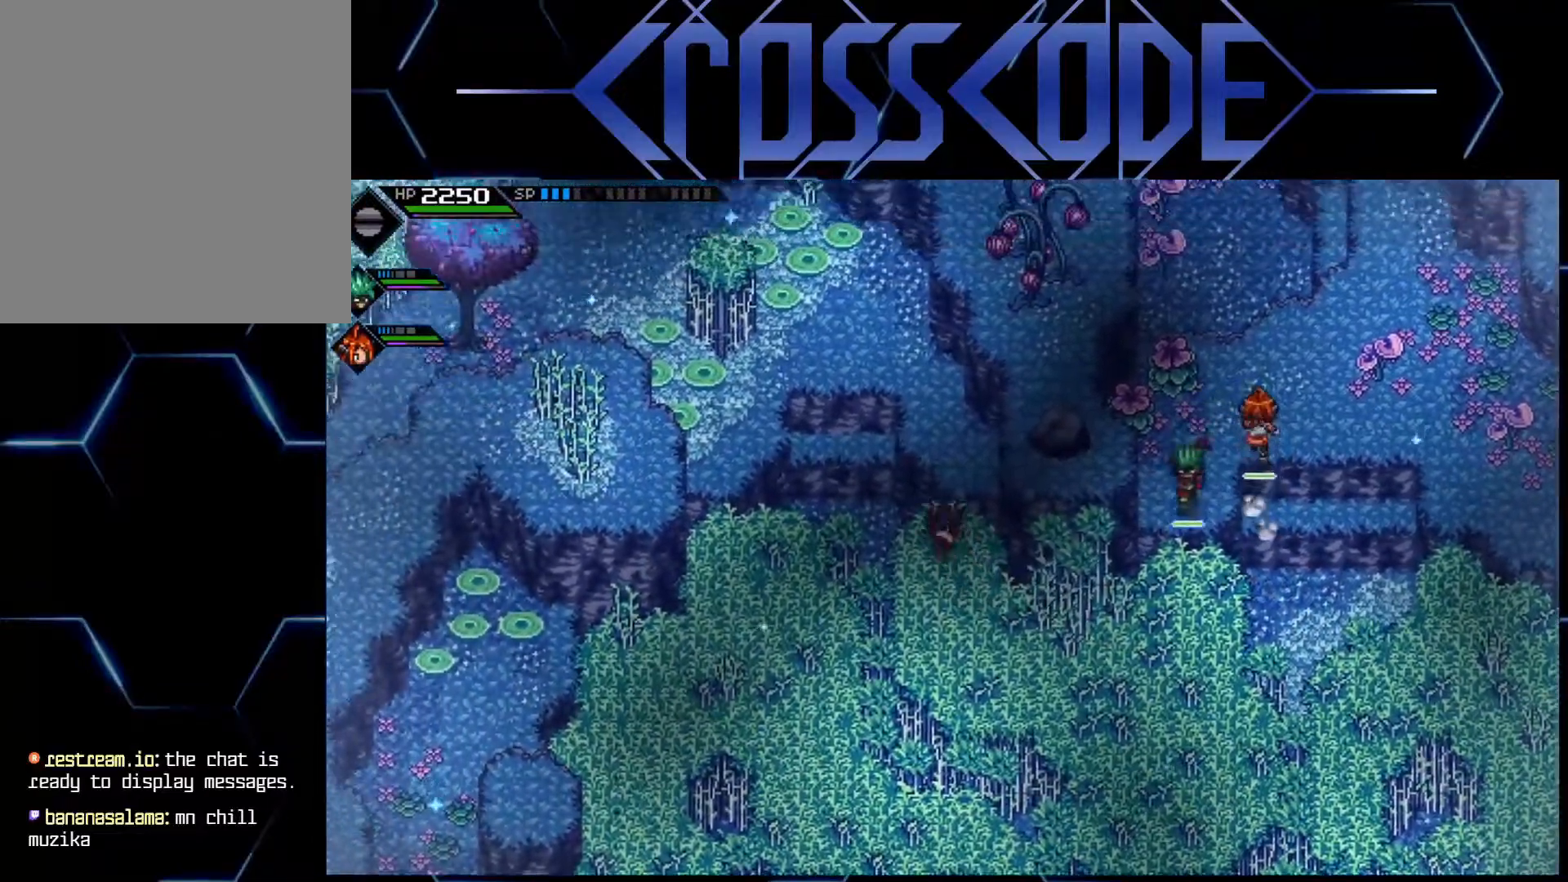
{"buttons": [], "left_stick": "up-left", "right_stick": "center", "events": [[483, "left_stick", "up-left"]]}
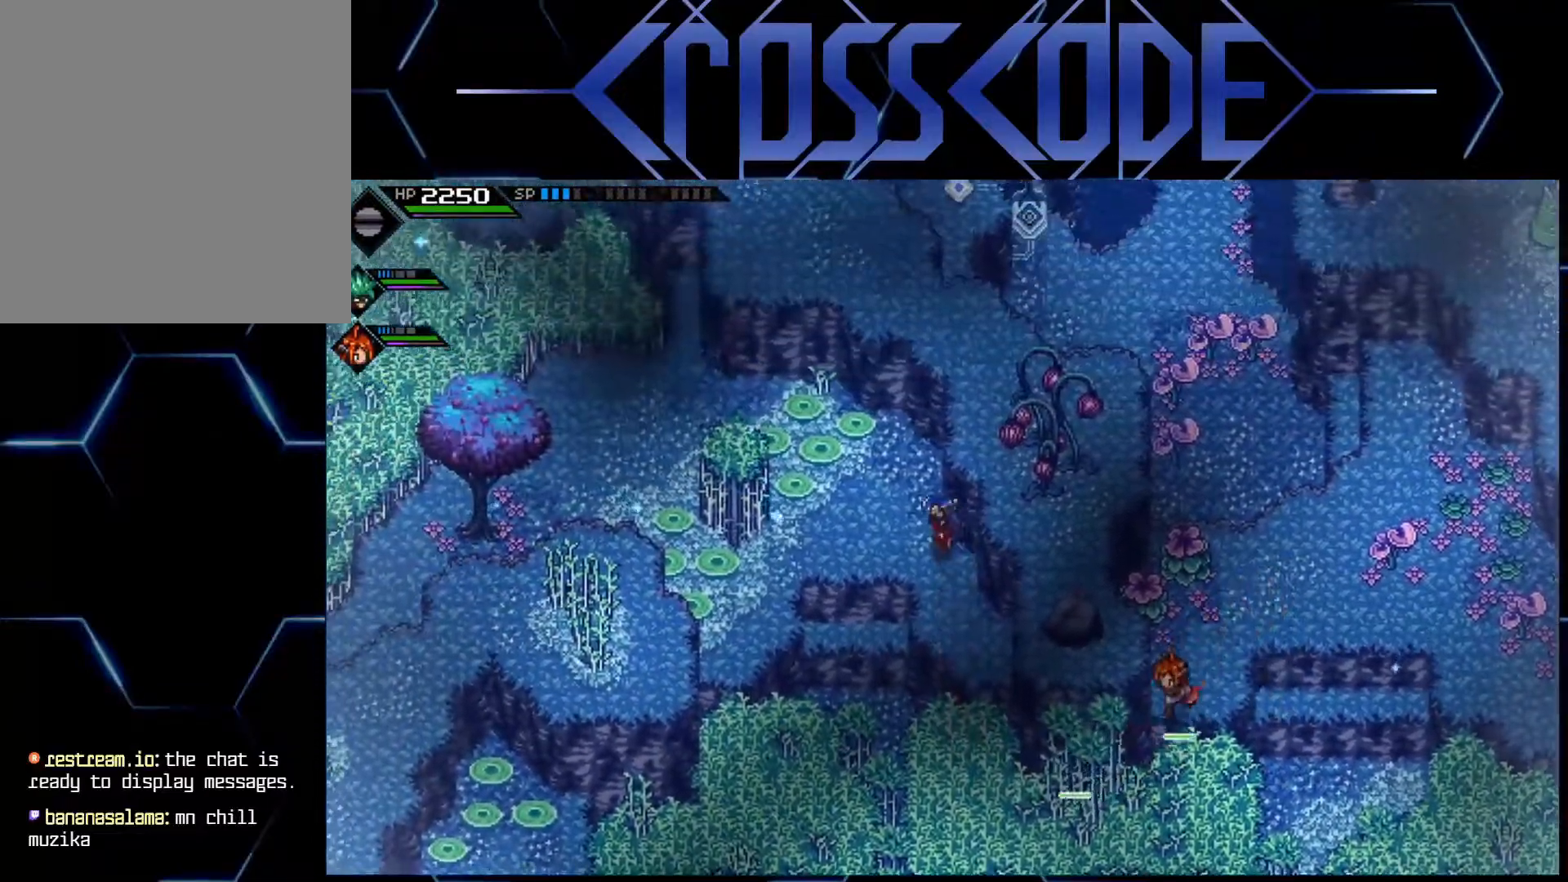
{"buttons": [], "left_stick": "center", "right_stick": "center", "events": [[400, "left_stick", "center"]]}
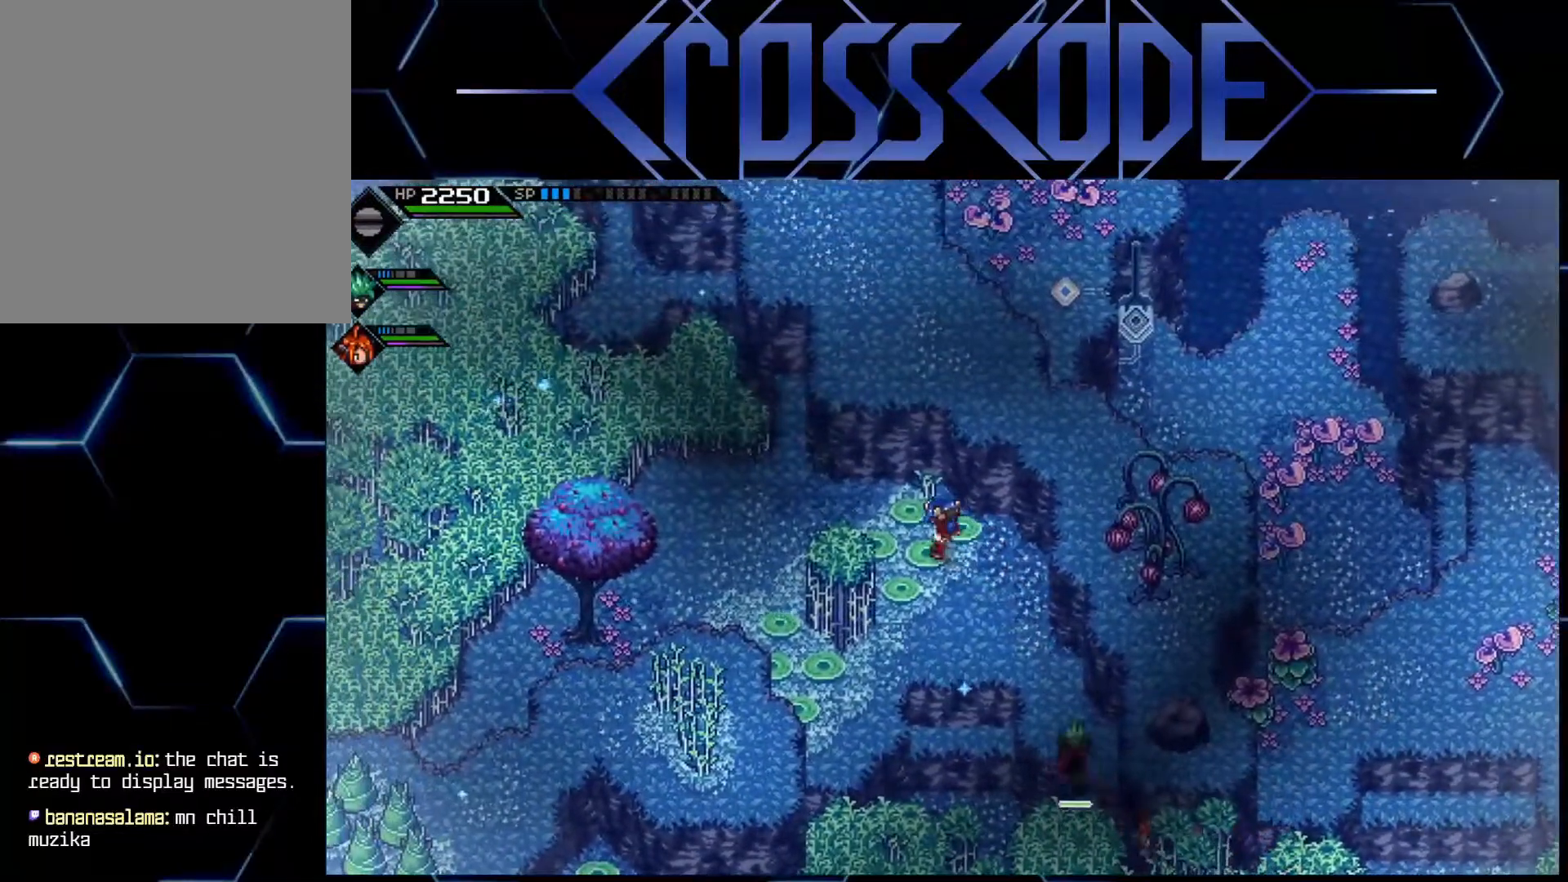
{"buttons": [], "left_stick": "left", "right_stick": "up", "events": [[200, "right_stick", "up"], [467, "left_stick", "left"]]}